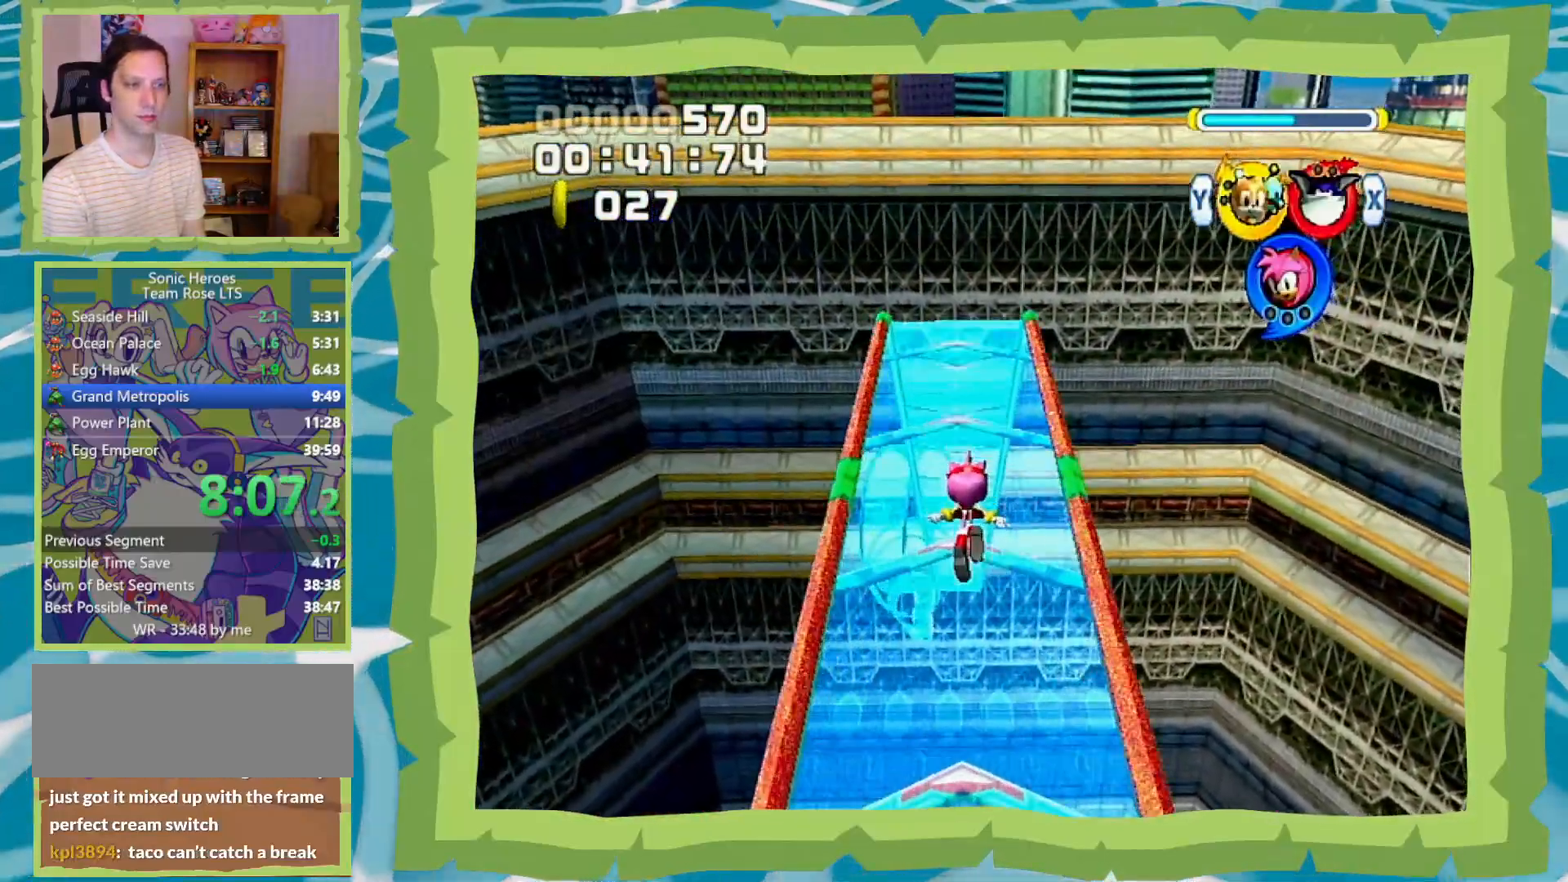
Gameplay with a controller (Nintendo layout); each line is a JSON object with the inputs held at the frame after it (dt_ms = milliseconds from this image to that frame). "events" lists button and stick changes between this image and that frame as [ms after this image, input, new state], when the widget could be followed in between. Not read: L3 R3.
{"dt_ms": 500, "buttons": [], "left_stick": "up", "right_stick": "center", "events": []}
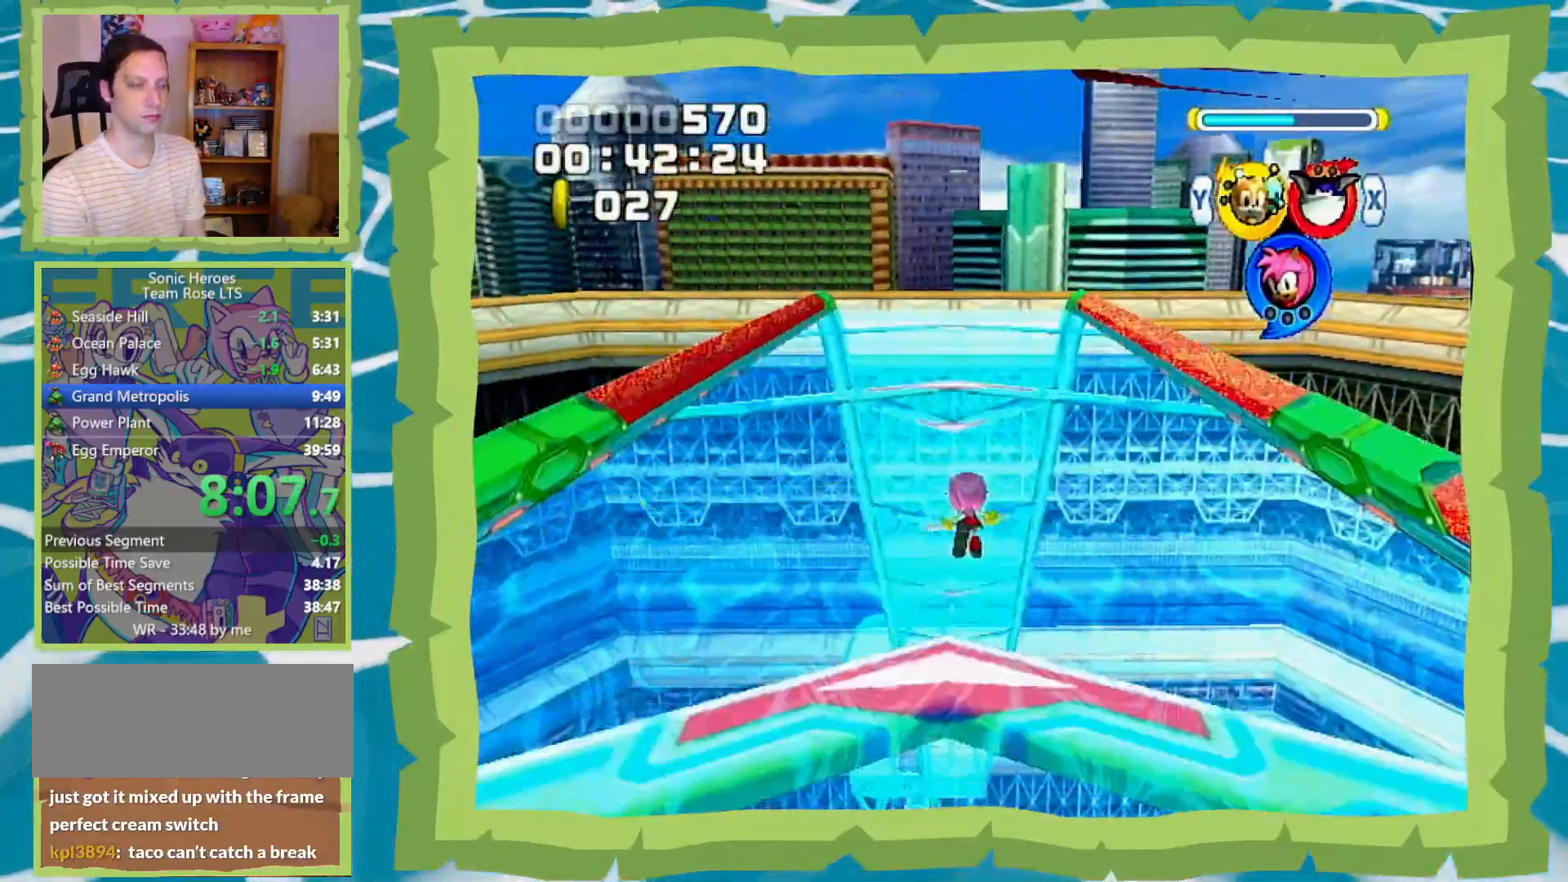
{"dt_ms": 500, "buttons": ["B"], "left_stick": "up", "right_stick": "center", "events": [[350, "B", "down"]]}
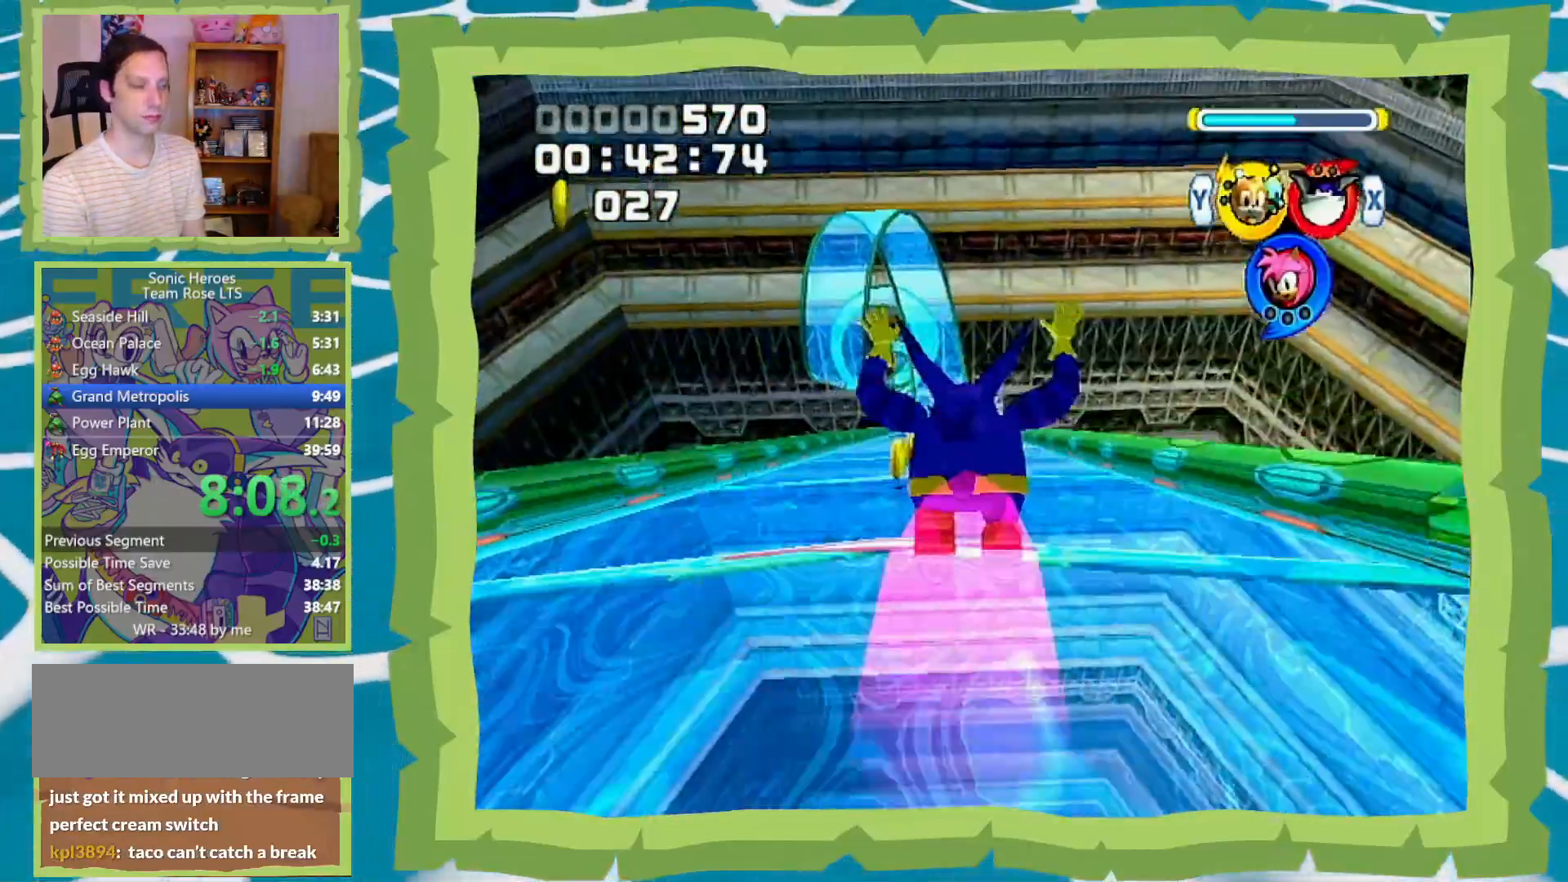
{"dt_ms": 500, "buttons": ["B"], "left_stick": "up", "right_stick": "center", "events": []}
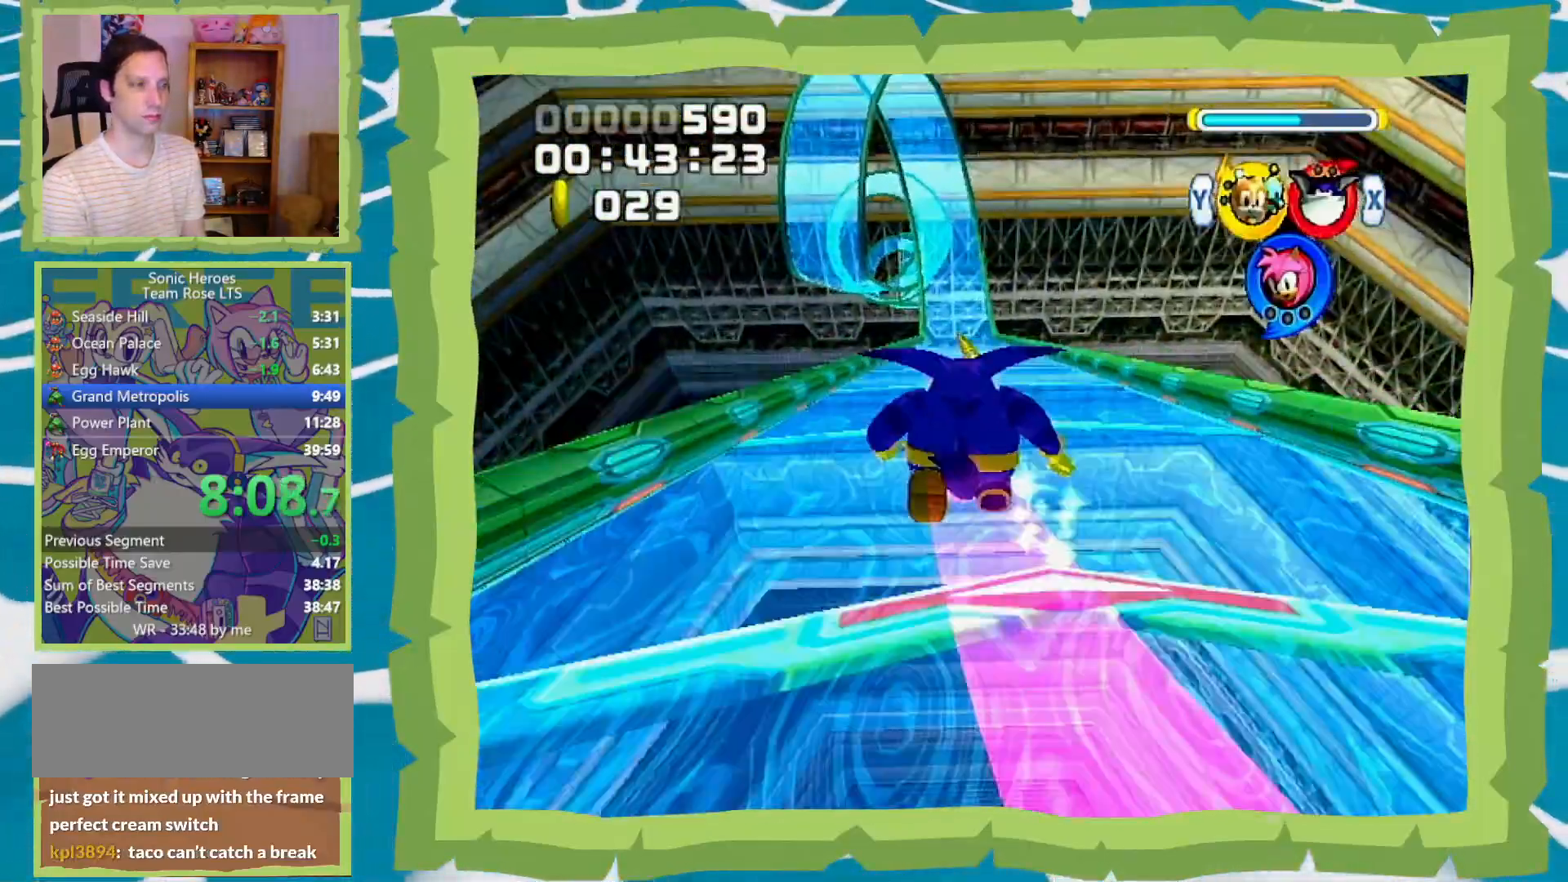
{"dt_ms": 500, "buttons": ["B"], "left_stick": "up", "right_stick": "center", "events": [[67, "START", "down"], [100, "B", "up"], [133, "START", "up"], [200, "START", "down"], [233, "B", "down"], [250, "START", "up"]]}
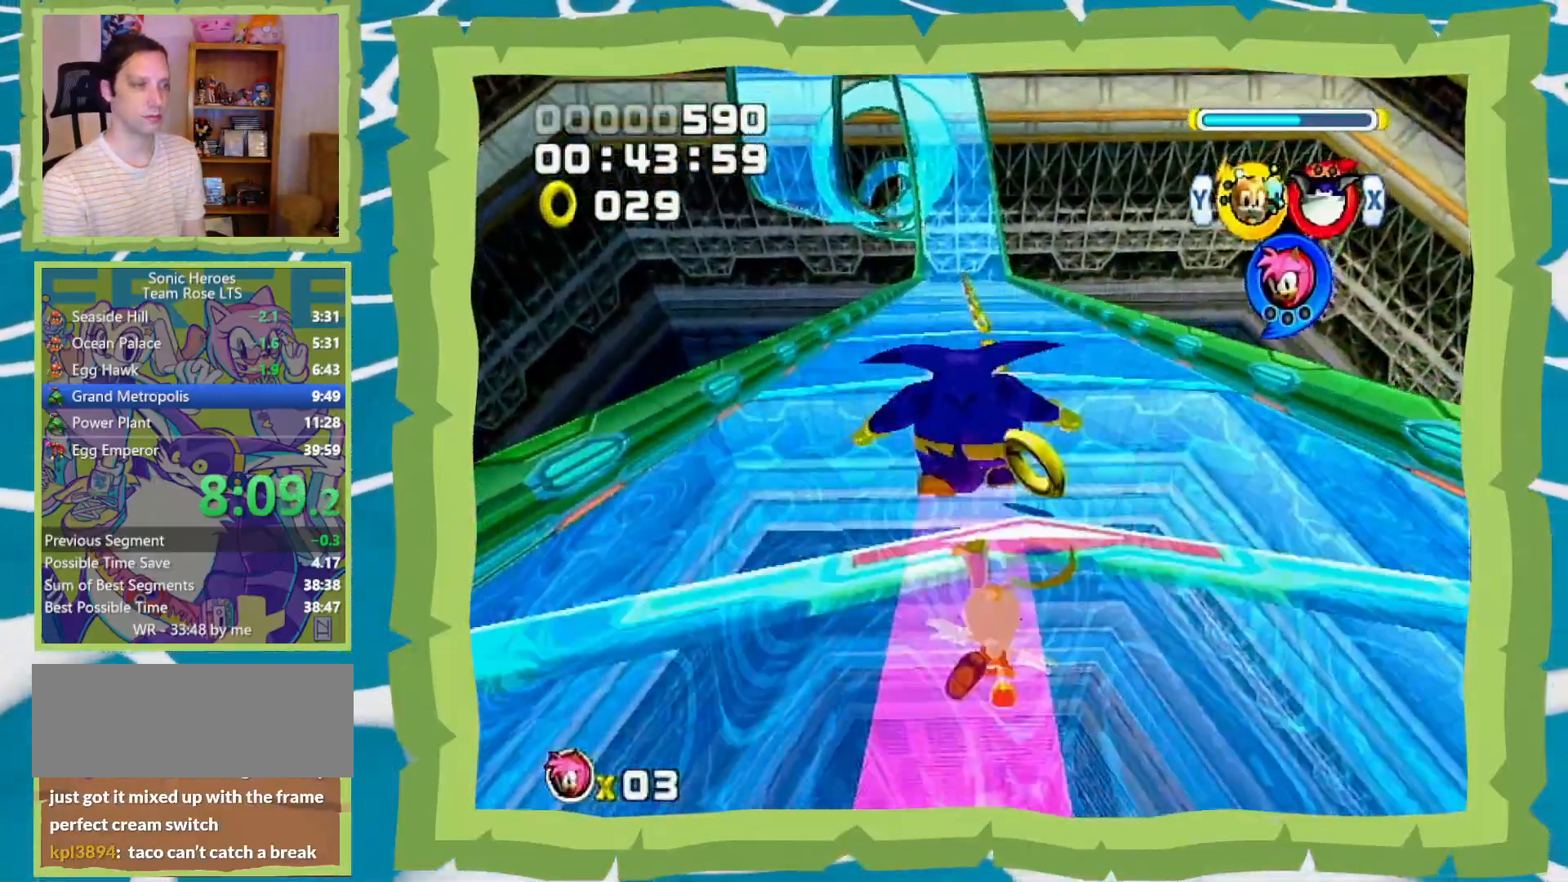
{"dt_ms": 500, "buttons": ["B"], "left_stick": "up", "right_stick": "center", "events": []}
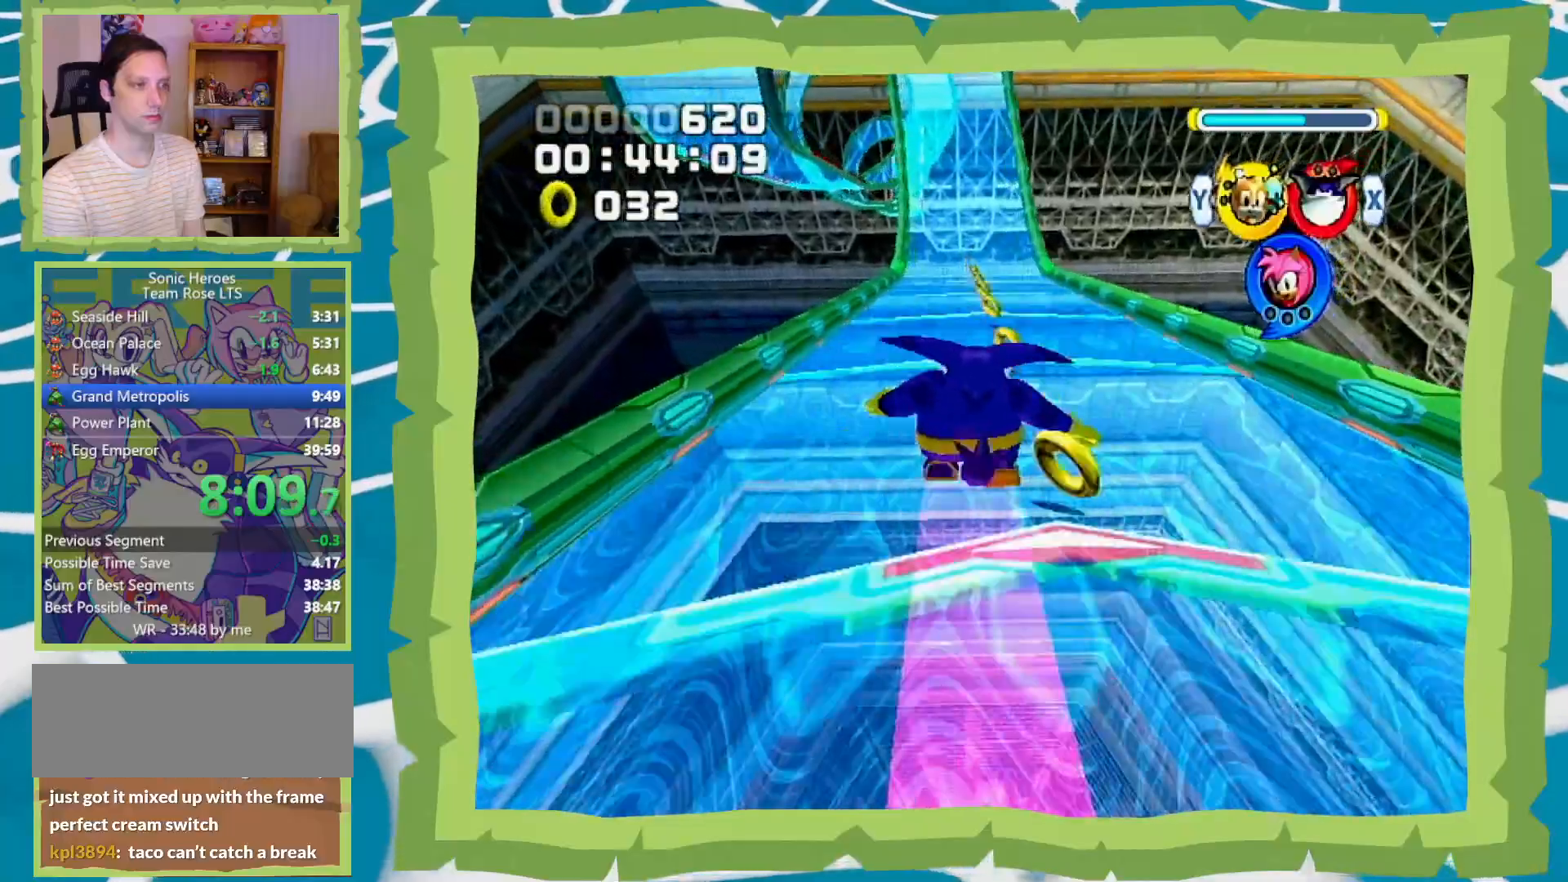
{"dt_ms": 500, "buttons": [], "left_stick": "up", "right_stick": "center", "events": [[200, "START", "down"], [250, "B", "up"], [250, "START", "up"], [317, "START", "down"], [383, "START", "up"]]}
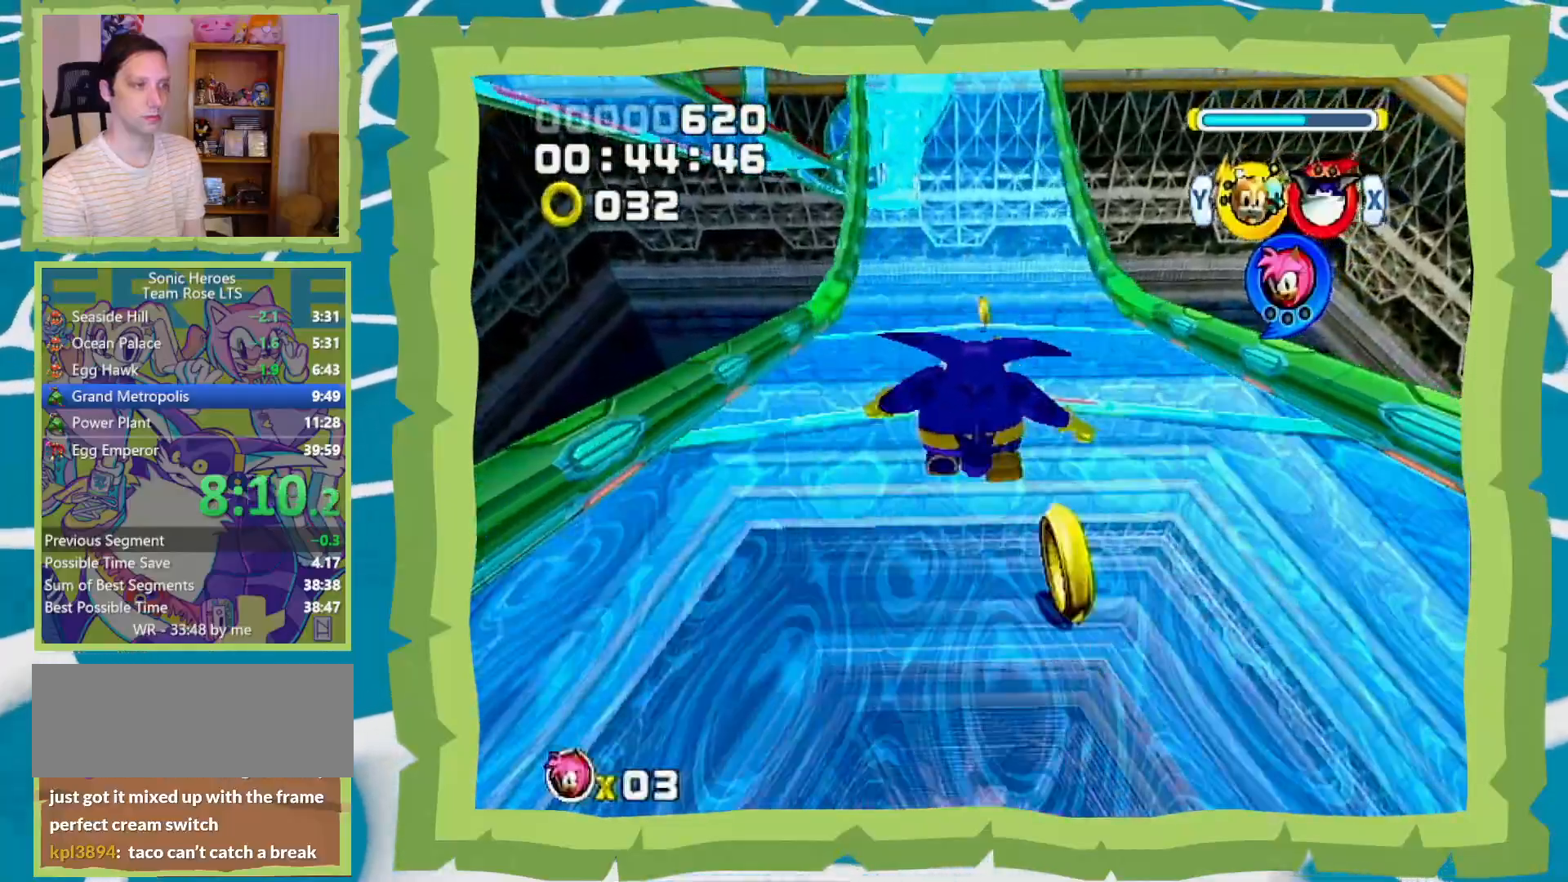
{"dt_ms": 500, "buttons": [], "left_stick": "up", "right_stick": "center", "events": []}
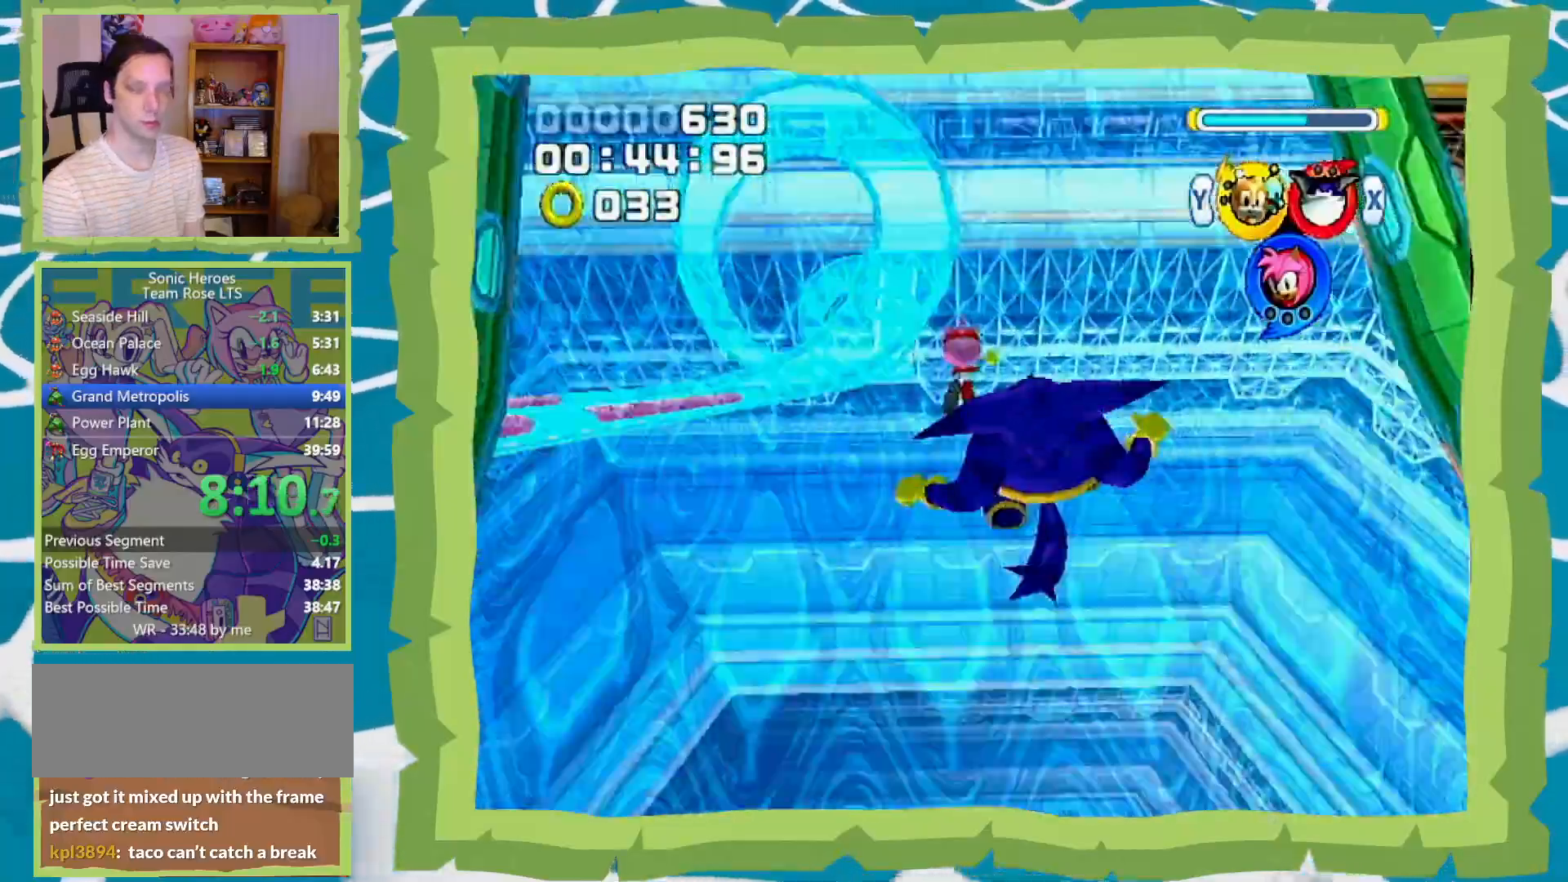
{"dt_ms": 500, "buttons": [], "left_stick": "up", "right_stick": "center", "events": []}
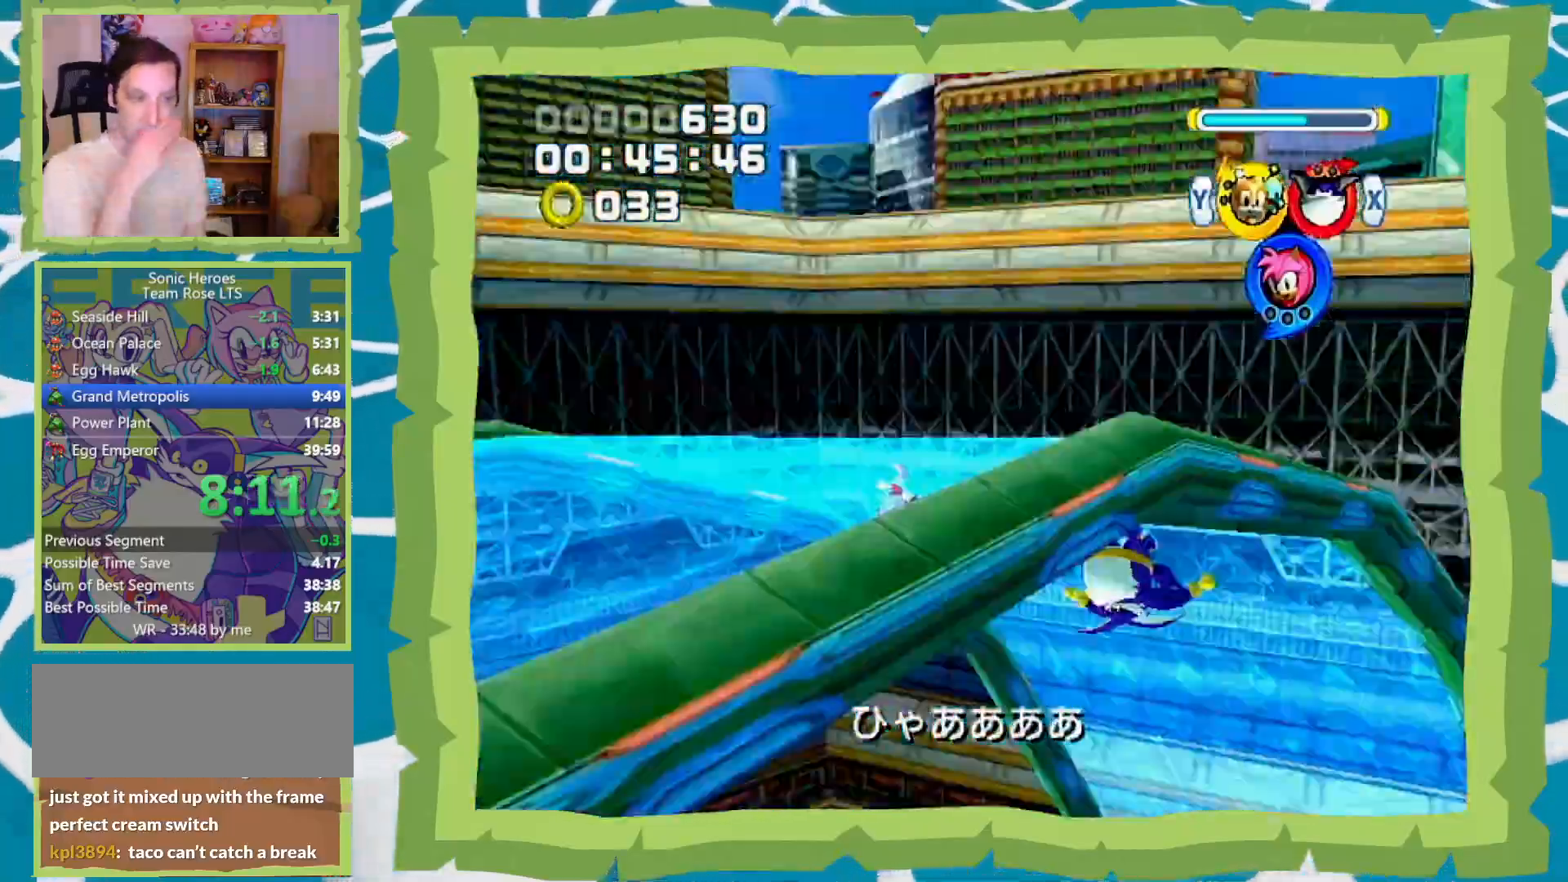
{"dt_ms": 500, "buttons": [], "left_stick": "up", "right_stick": "center", "events": []}
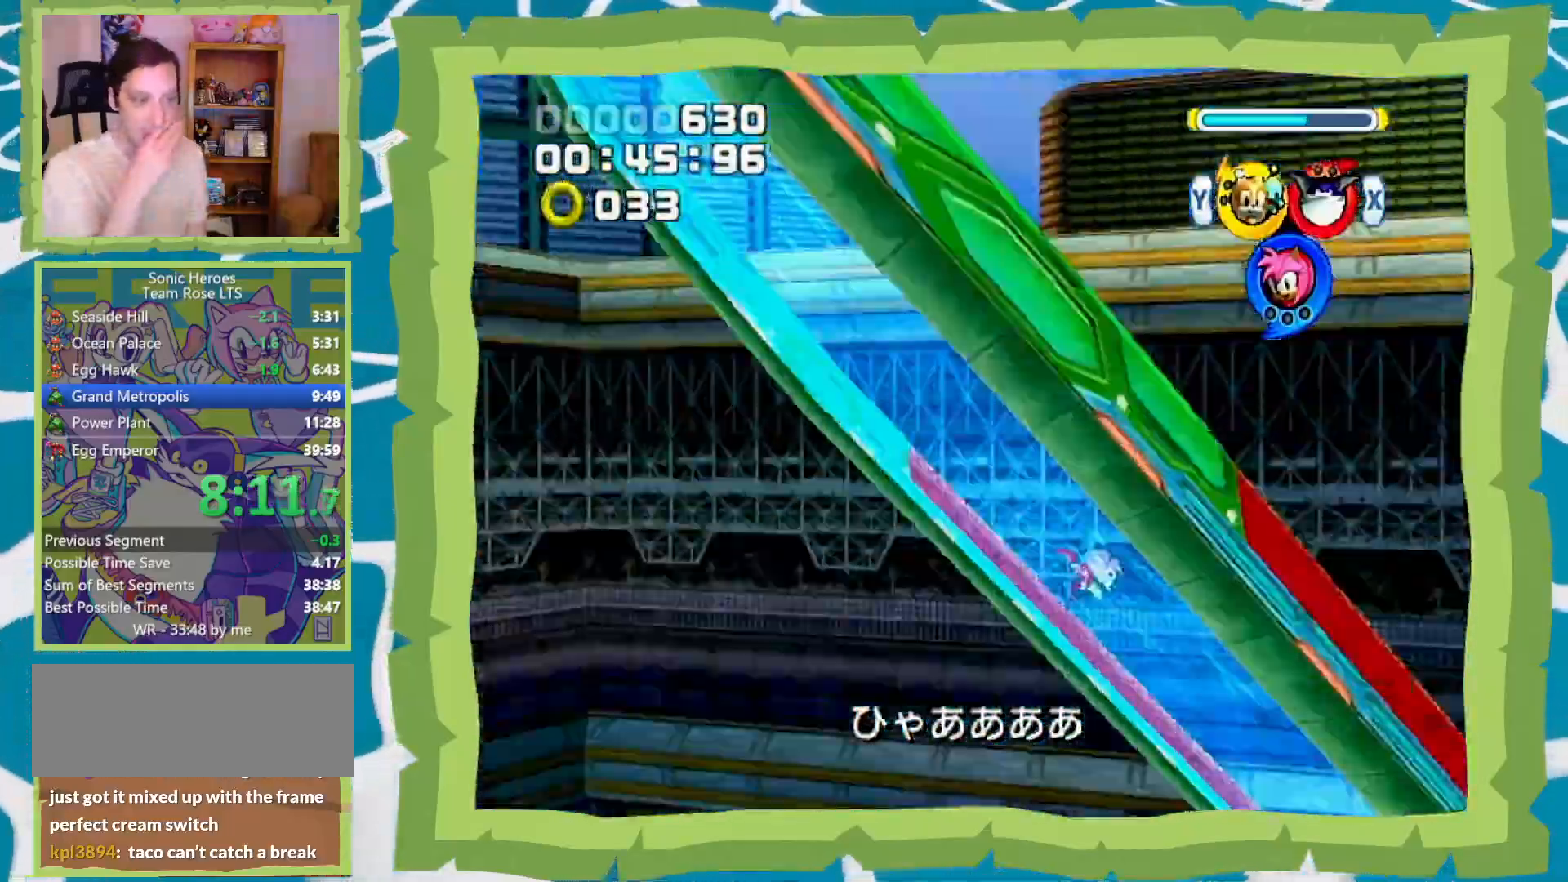
{"dt_ms": 500, "buttons": [], "left_stick": "up", "right_stick": "center", "events": []}
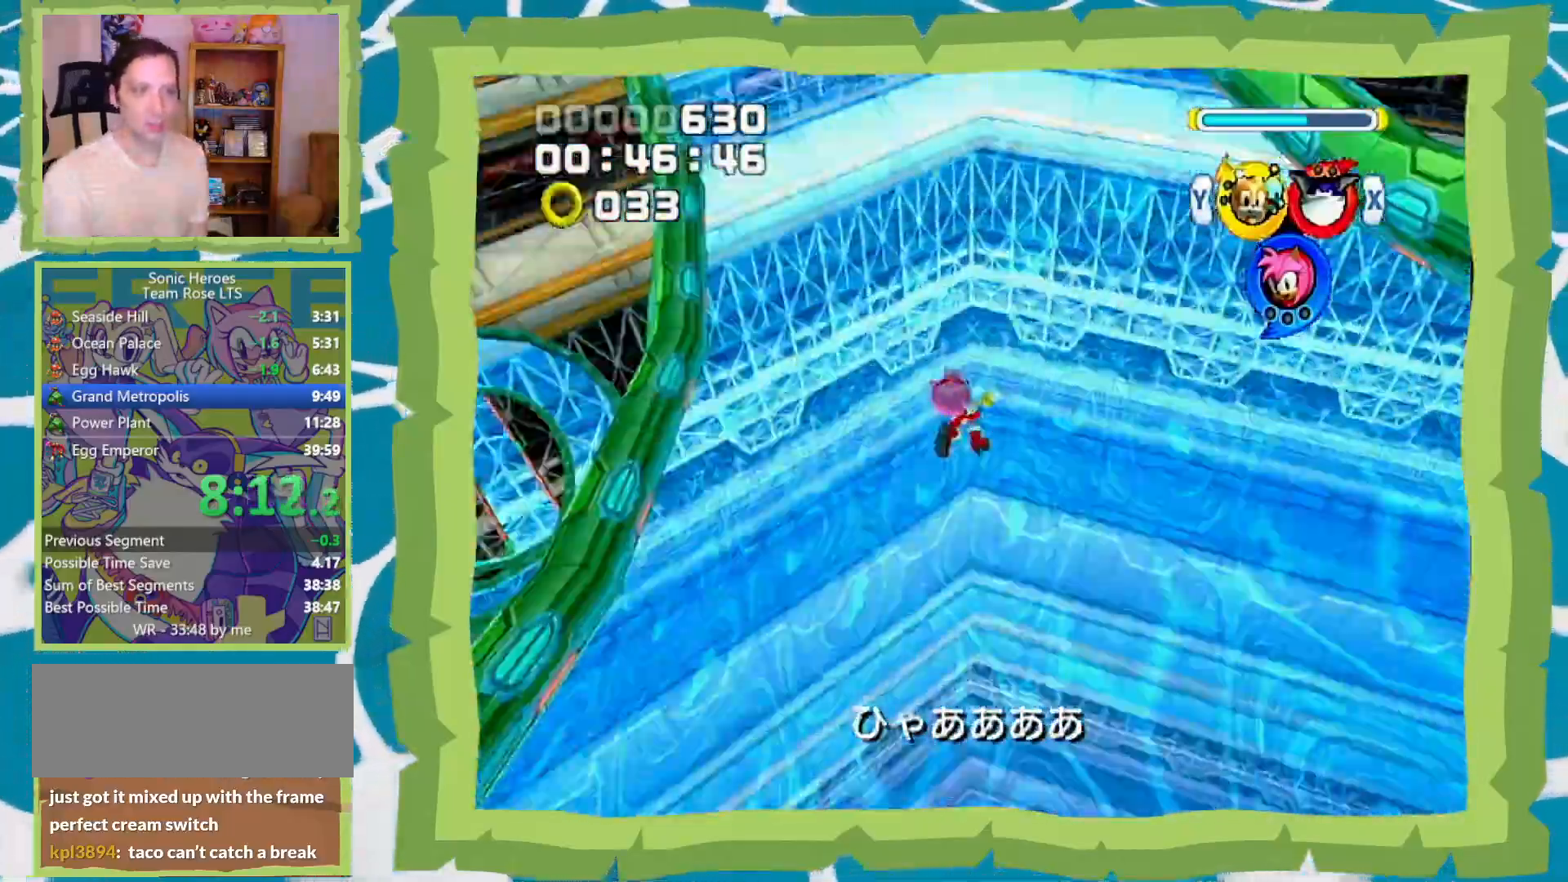
{"dt_ms": 500, "buttons": [], "left_stick": "up", "right_stick": "center", "events": []}
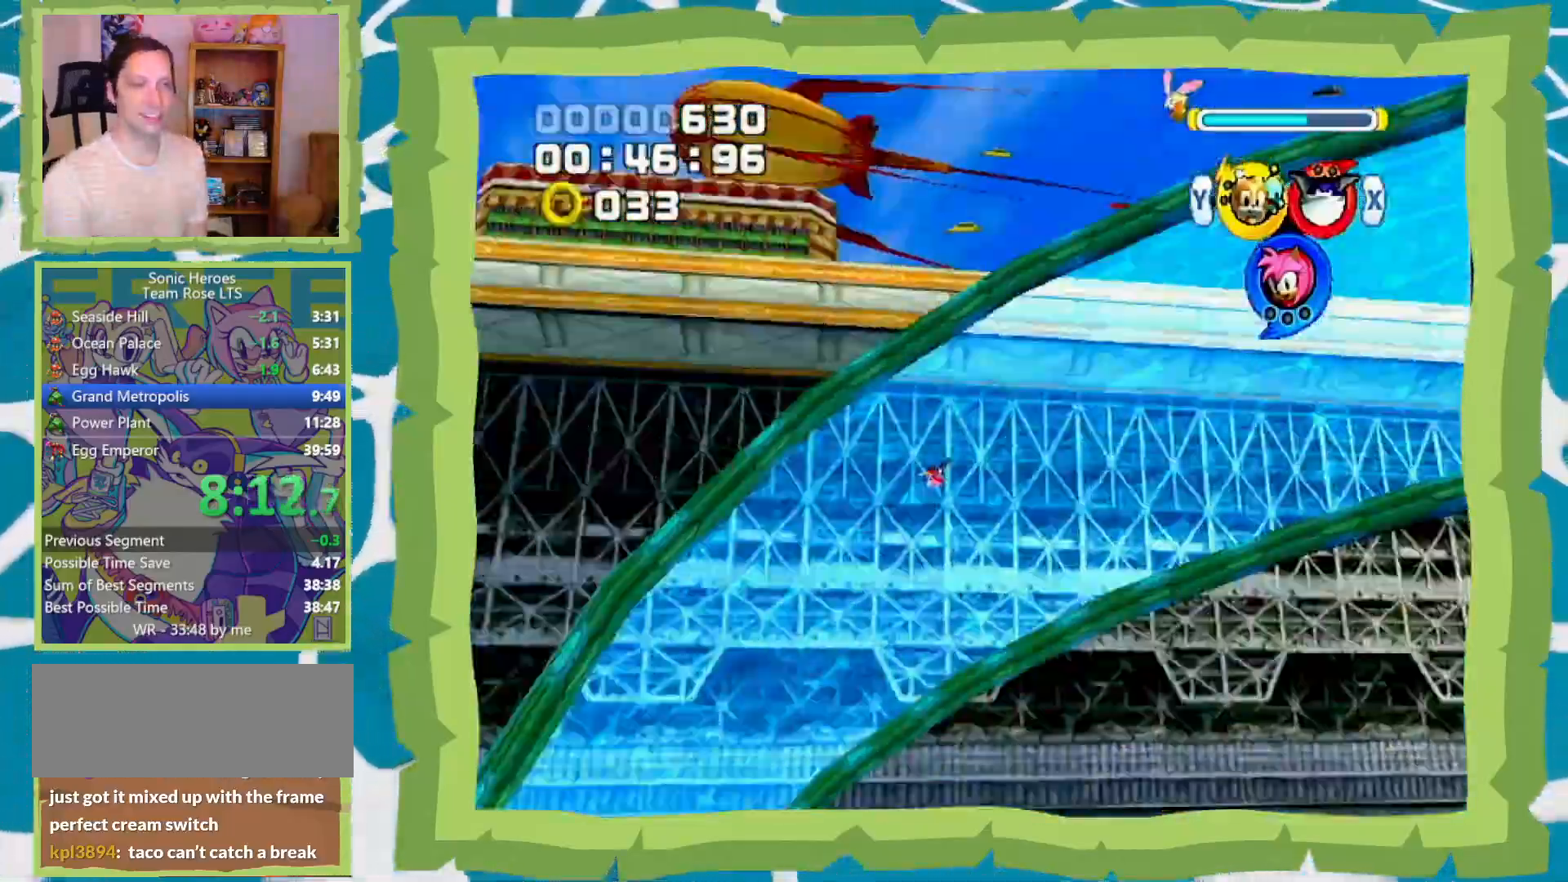
{"dt_ms": 500, "buttons": [], "left_stick": "up", "right_stick": "center", "events": []}
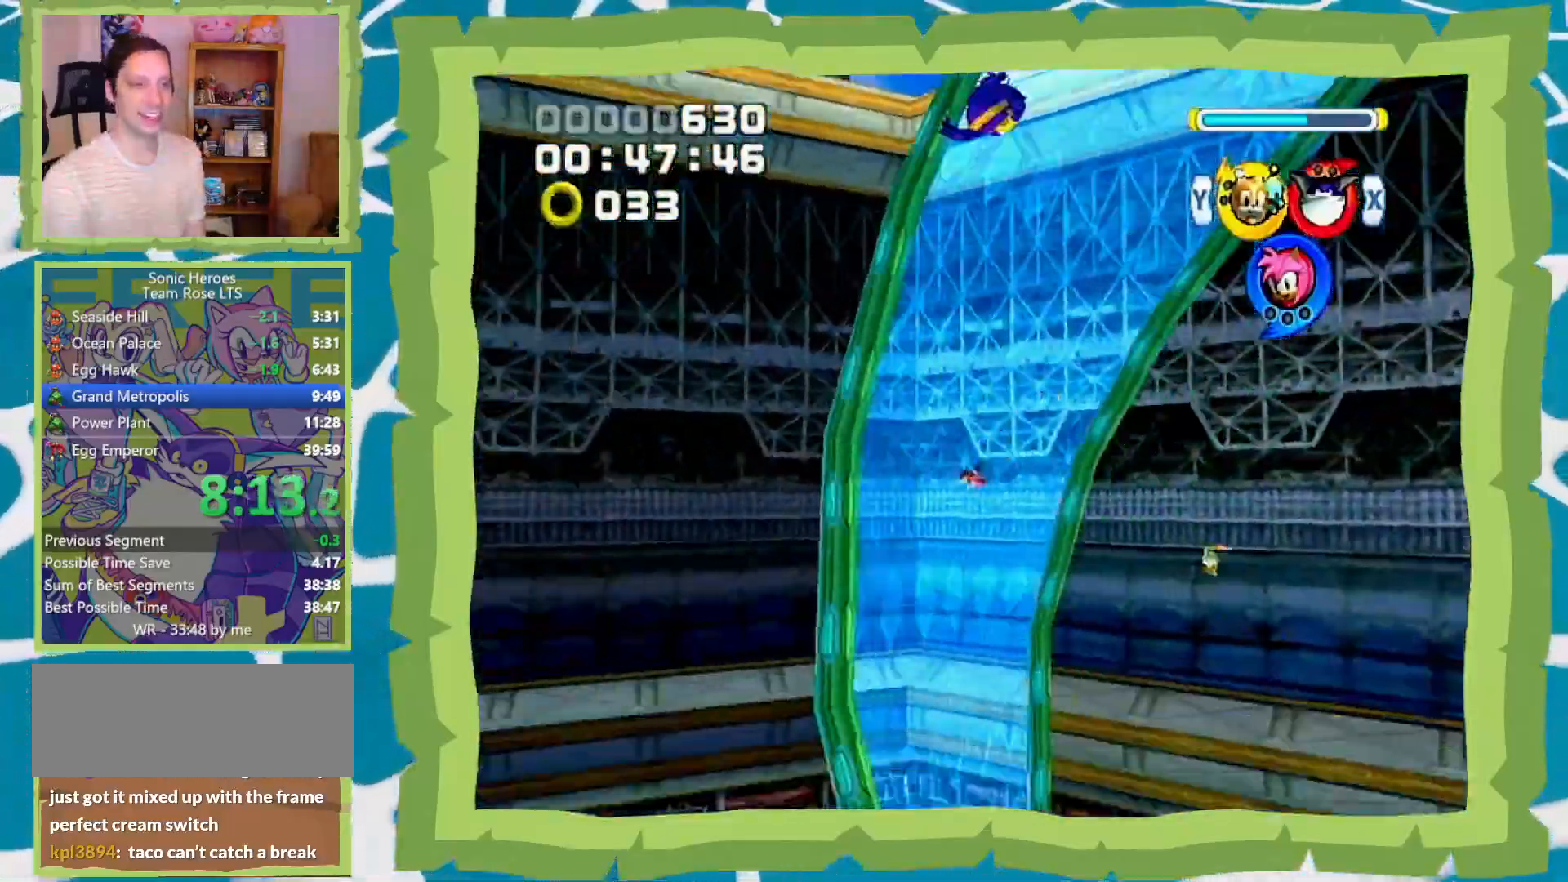
{"dt_ms": 500, "buttons": [], "left_stick": "up", "right_stick": "center", "events": []}
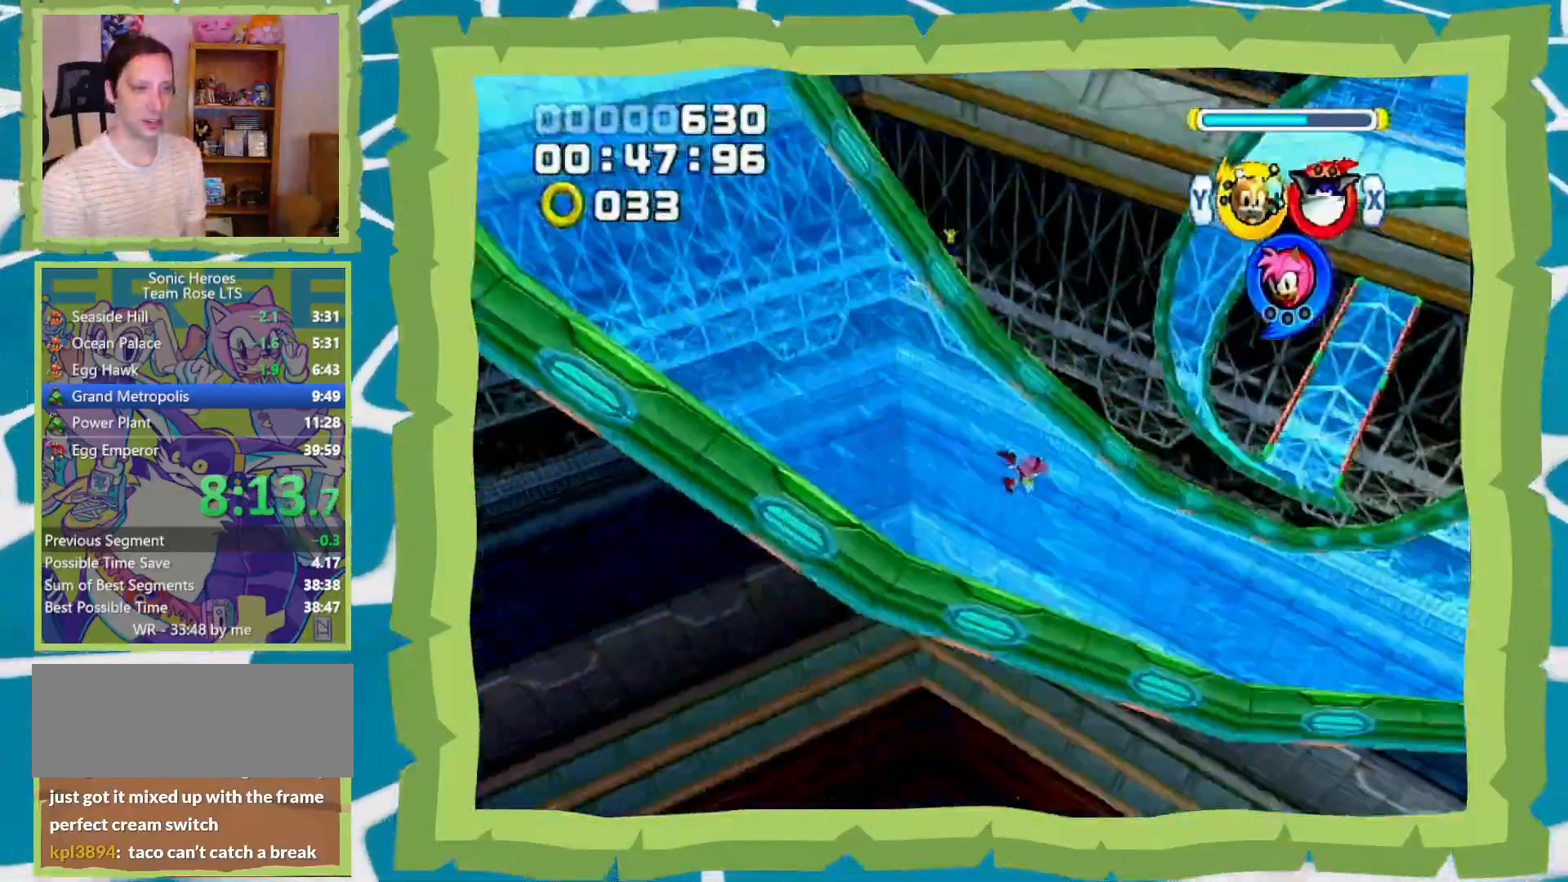
{"dt_ms": 500, "buttons": [], "left_stick": "up", "right_stick": "center", "events": []}
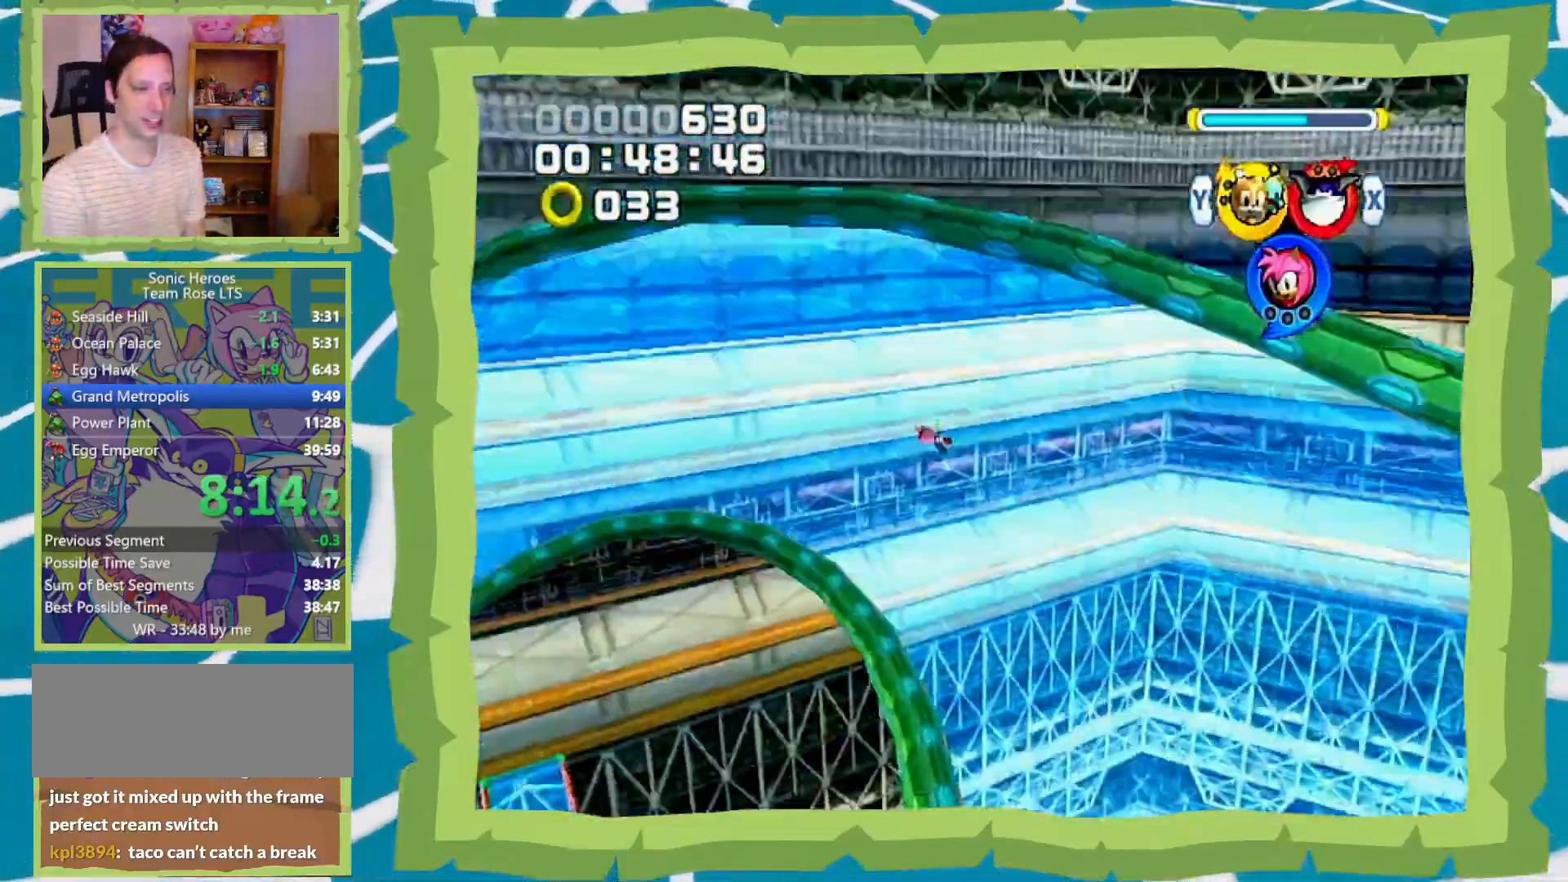
{"dt_ms": 500, "buttons": [], "left_stick": "up", "right_stick": "center", "events": []}
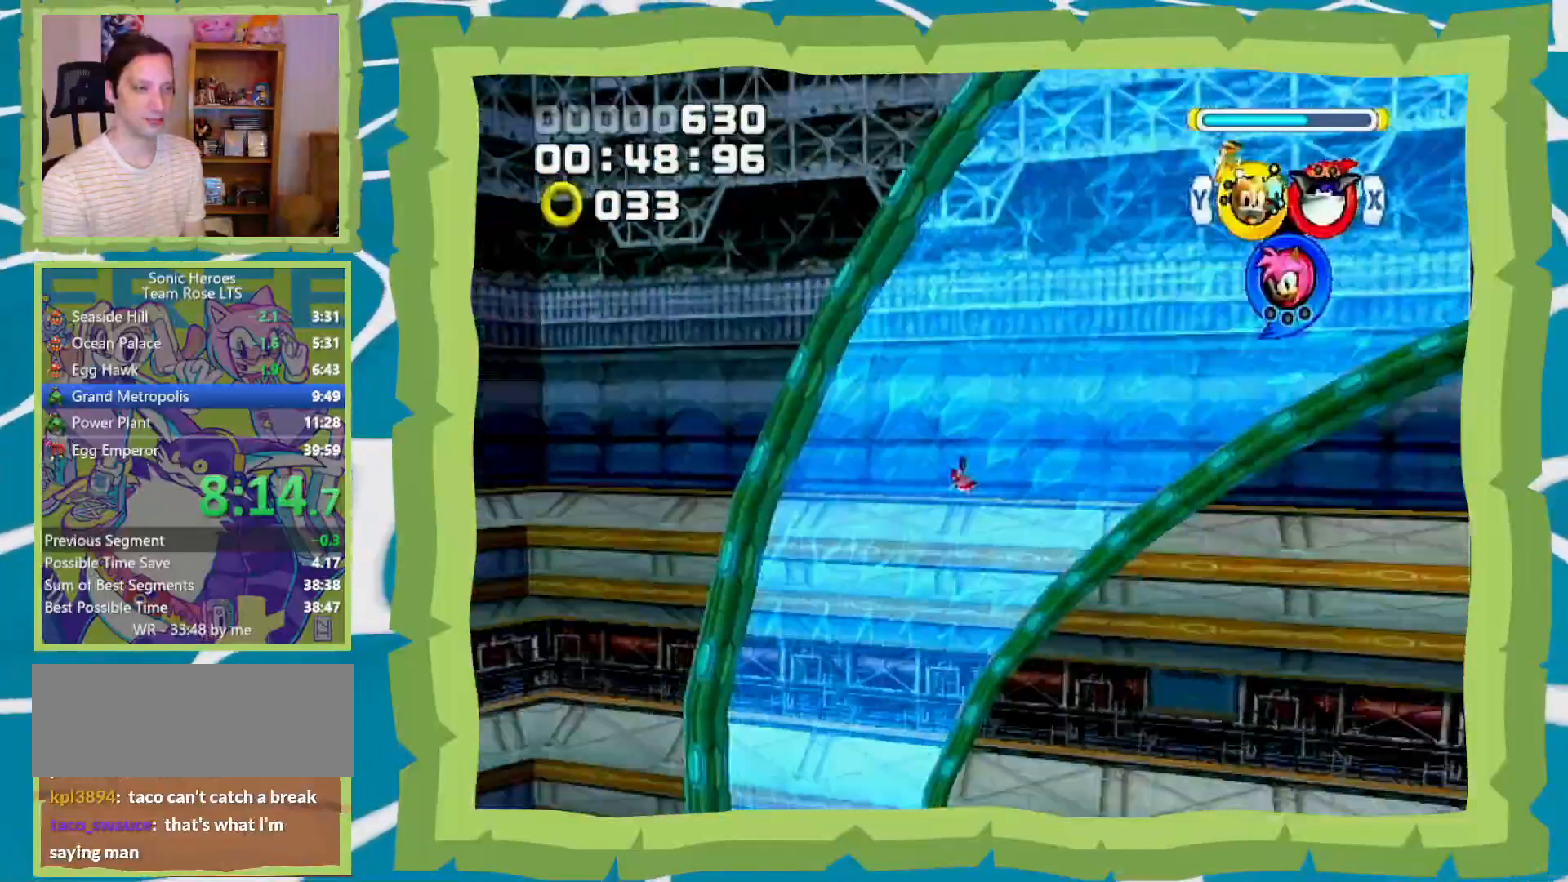
{"dt_ms": 500, "buttons": [], "left_stick": "up", "right_stick": "center", "events": []}
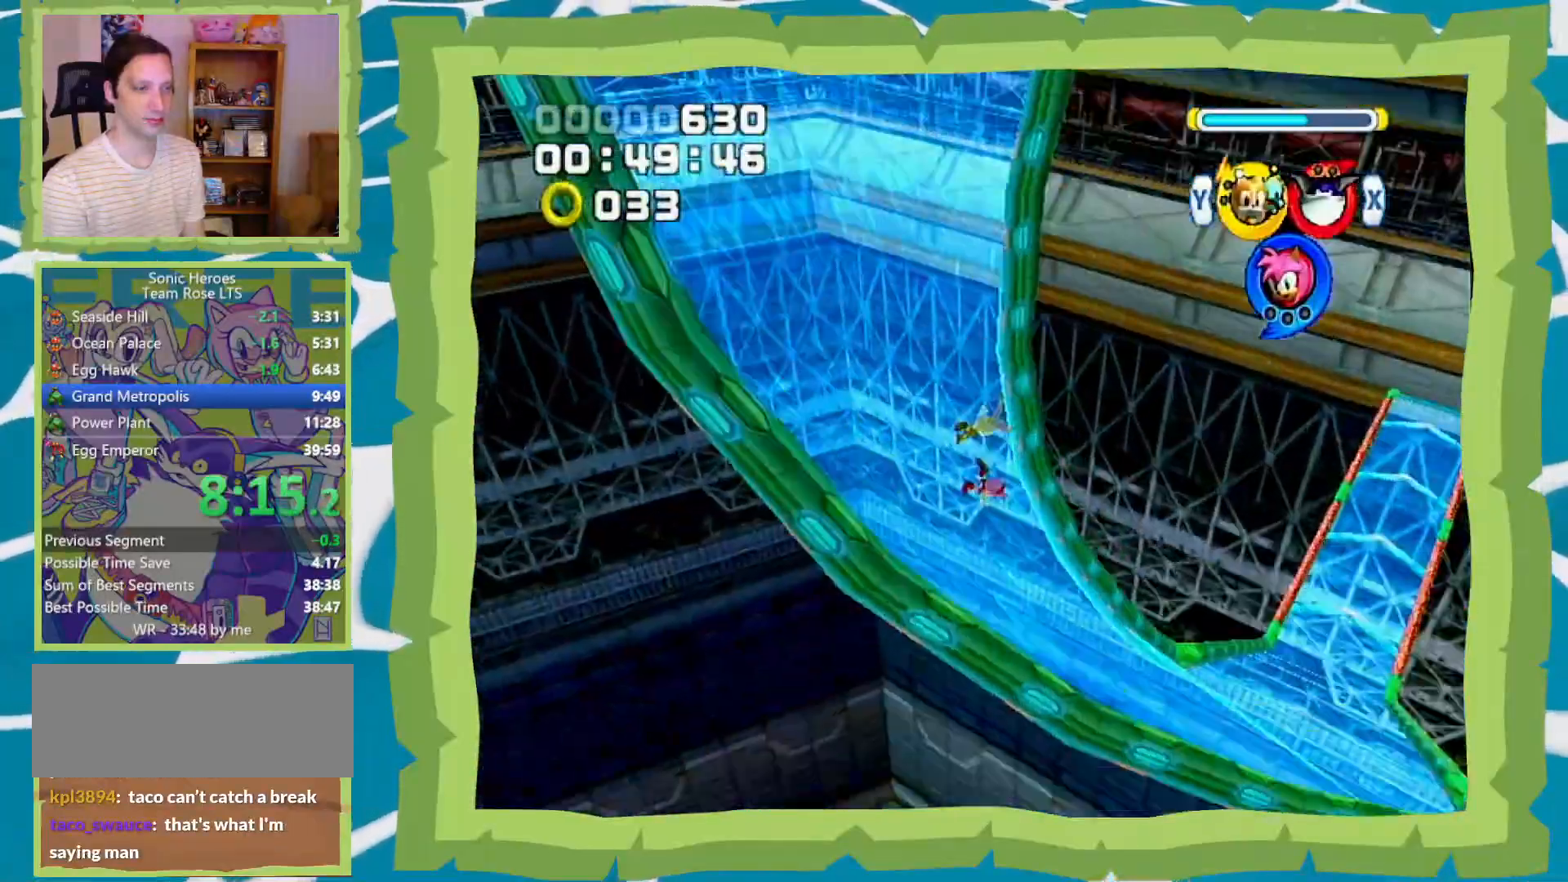
{"dt_ms": 500, "buttons": ["B"], "left_stick": "up", "right_stick": "center", "events": [[317, "B", "down"]]}
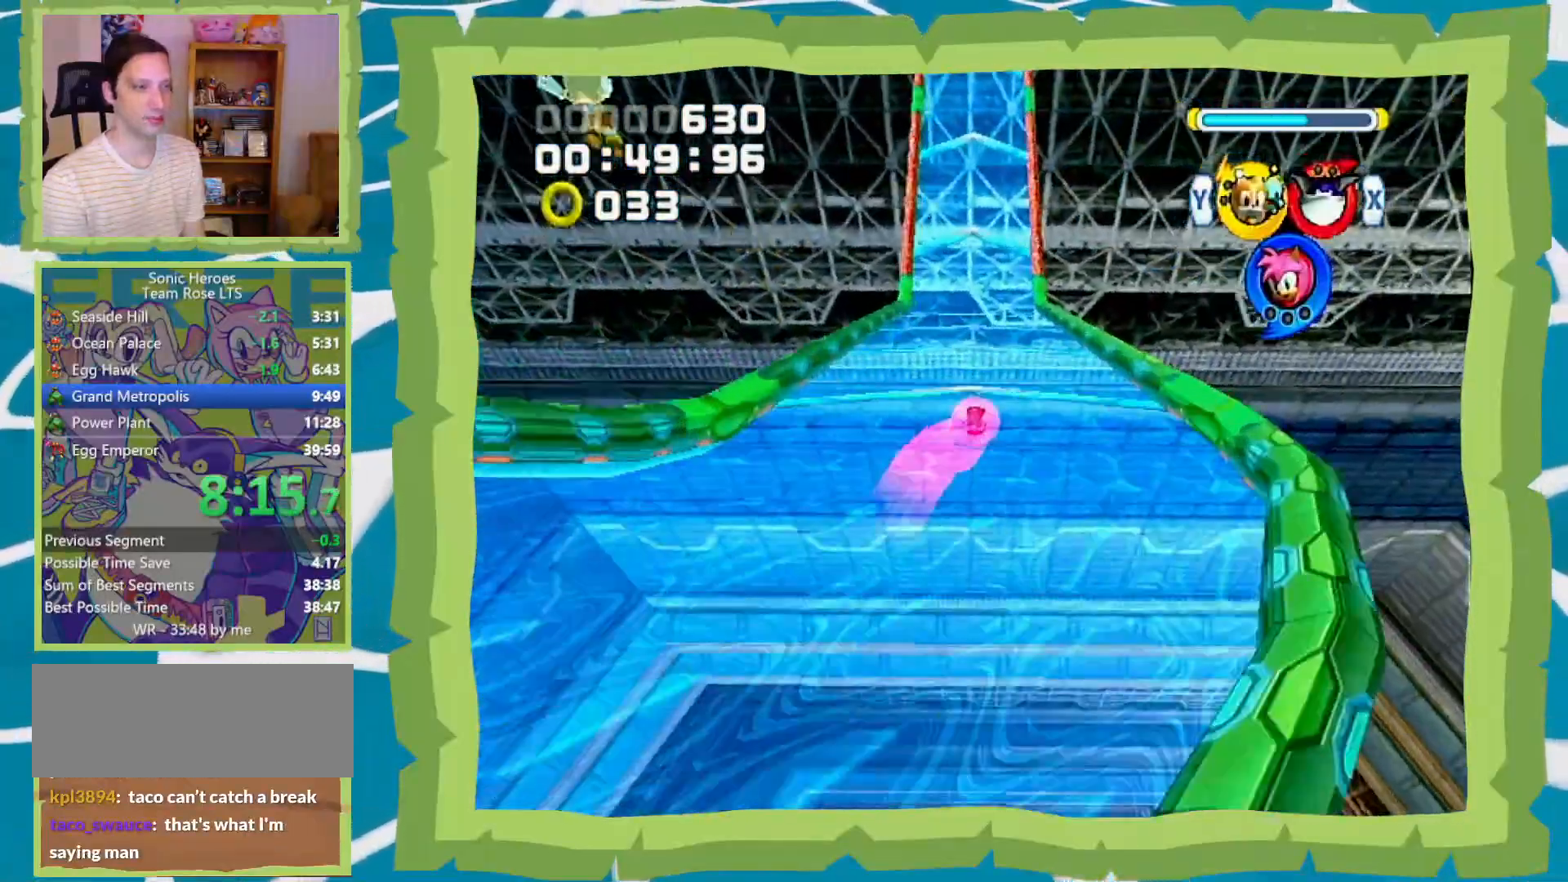
{"dt_ms": 500, "buttons": ["B"], "left_stick": "up", "right_stick": "center", "events": []}
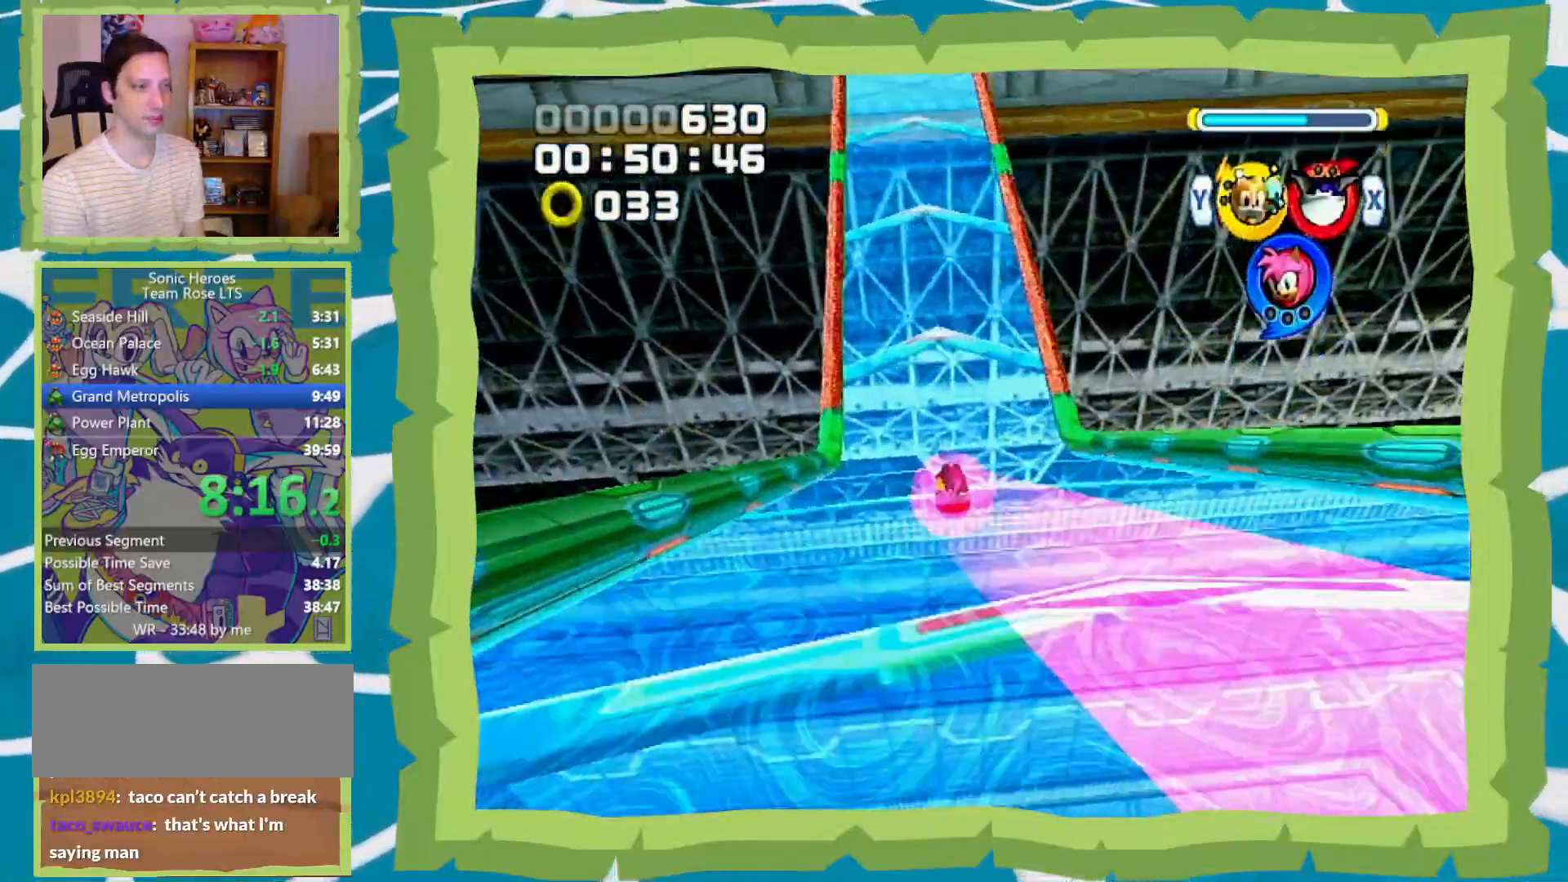
{"dt_ms": 500, "buttons": ["B"], "left_stick": "up", "right_stick": "center", "events": []}
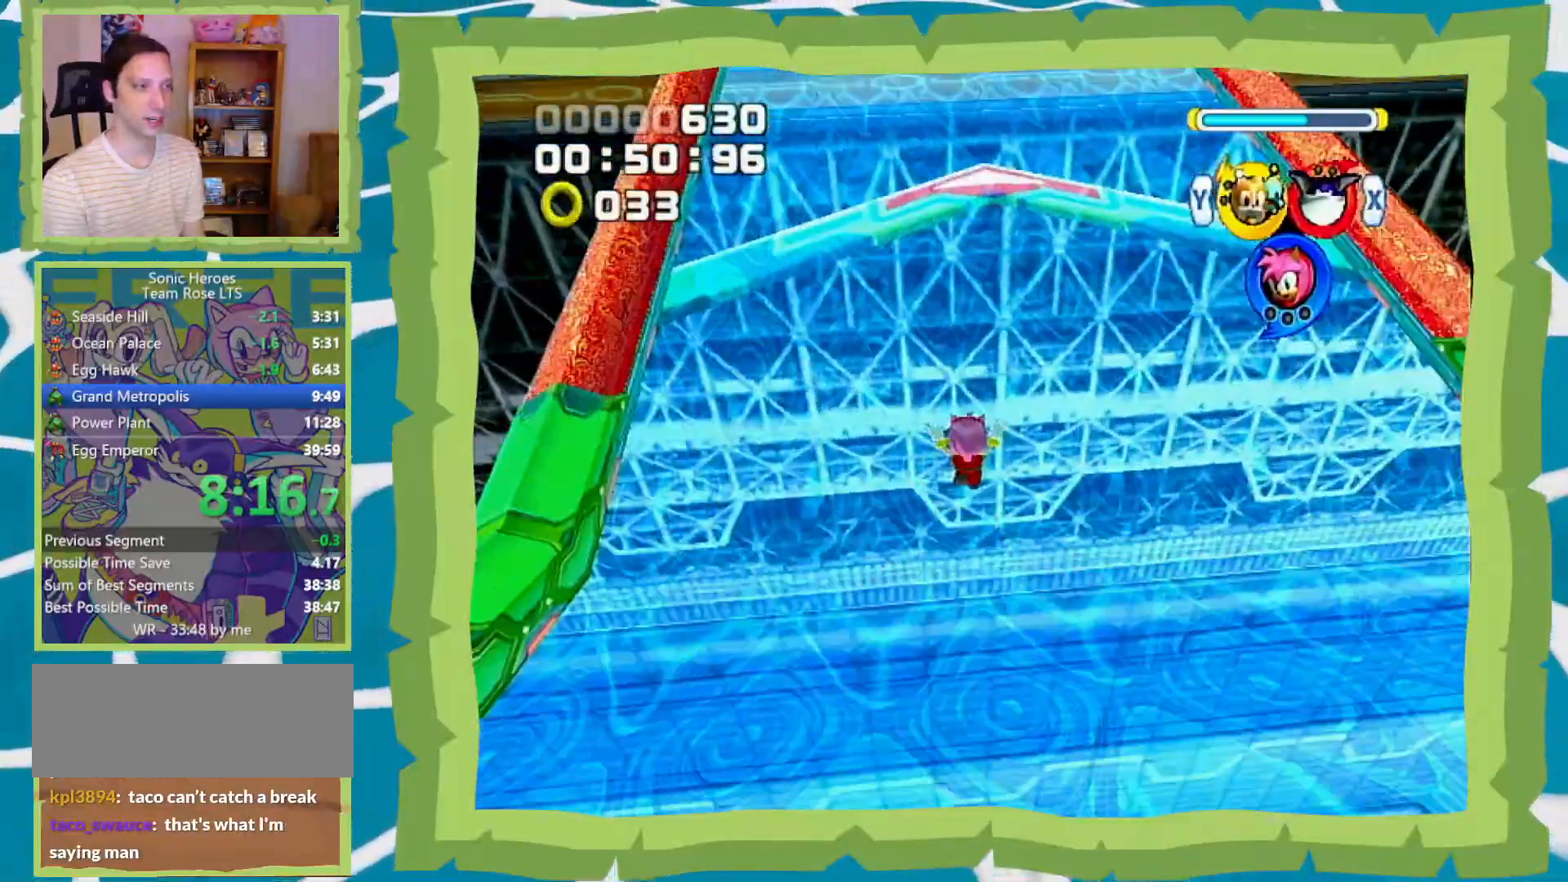
{"dt_ms": 1000, "buttons": ["B"], "left_stick": "up", "right_stick": "center", "events": []}
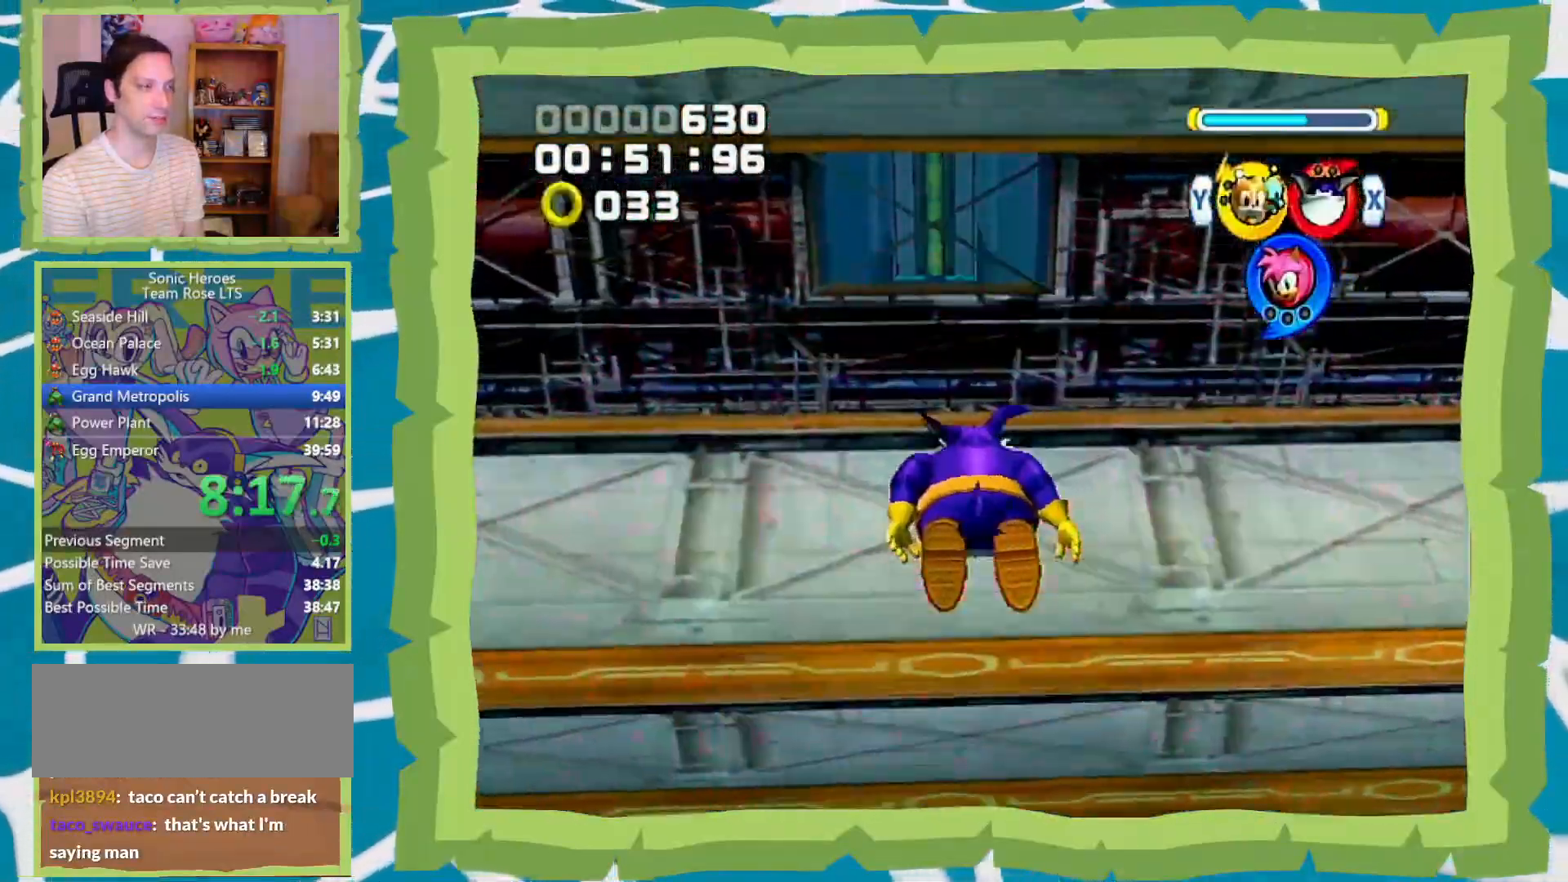
{"dt_ms": 500, "buttons": ["B"], "left_stick": "up", "right_stick": "center", "events": []}
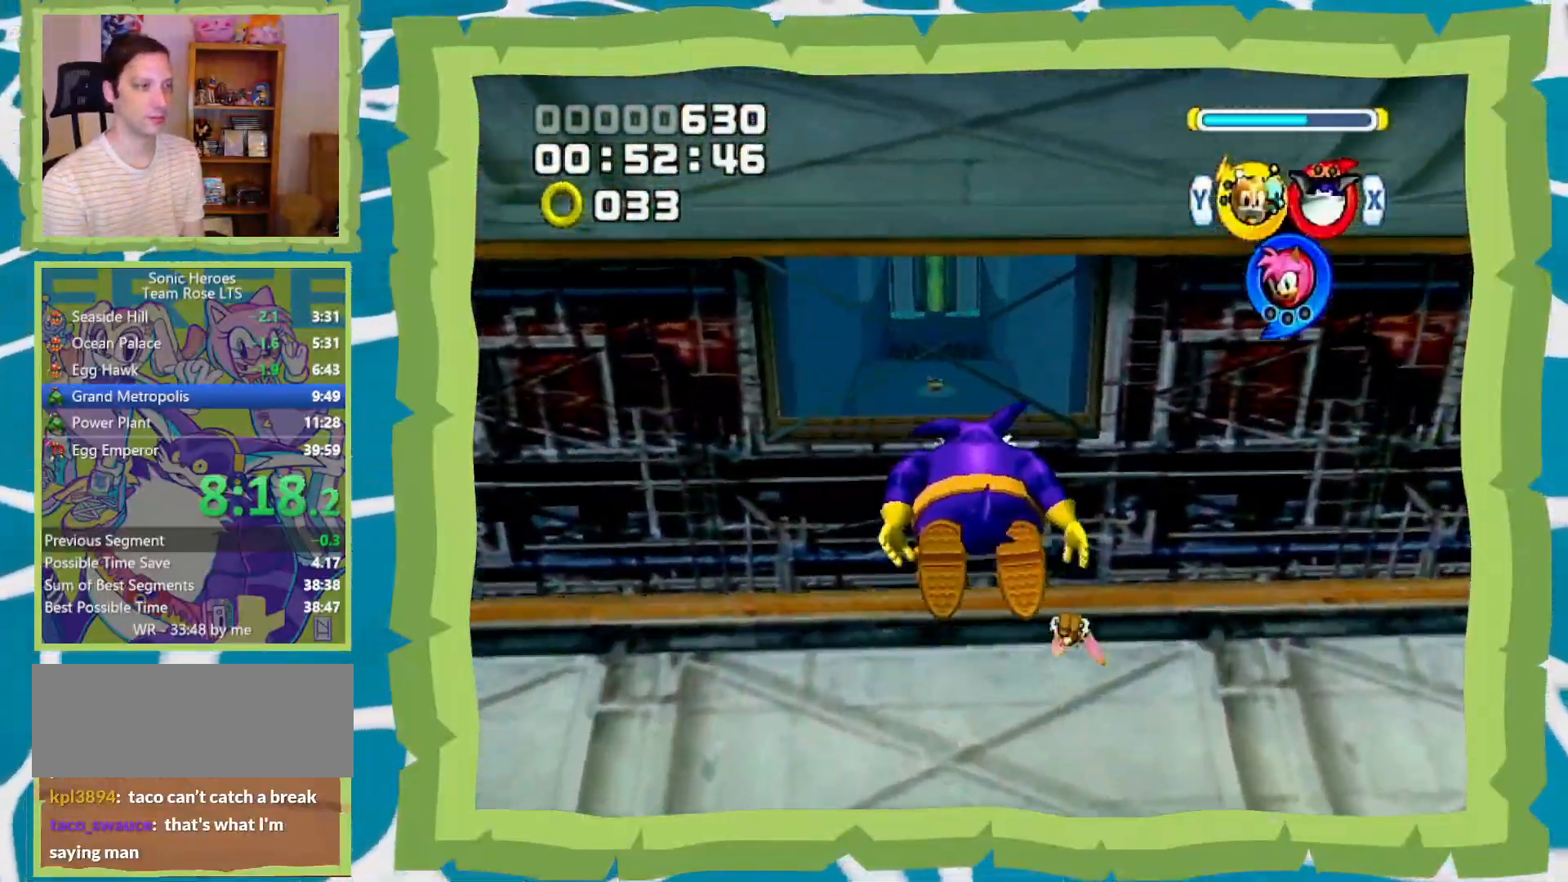
{"dt_ms": 500, "buttons": [], "left_stick": "up", "right_stick": "center", "events": [[133, "B", "up"]]}
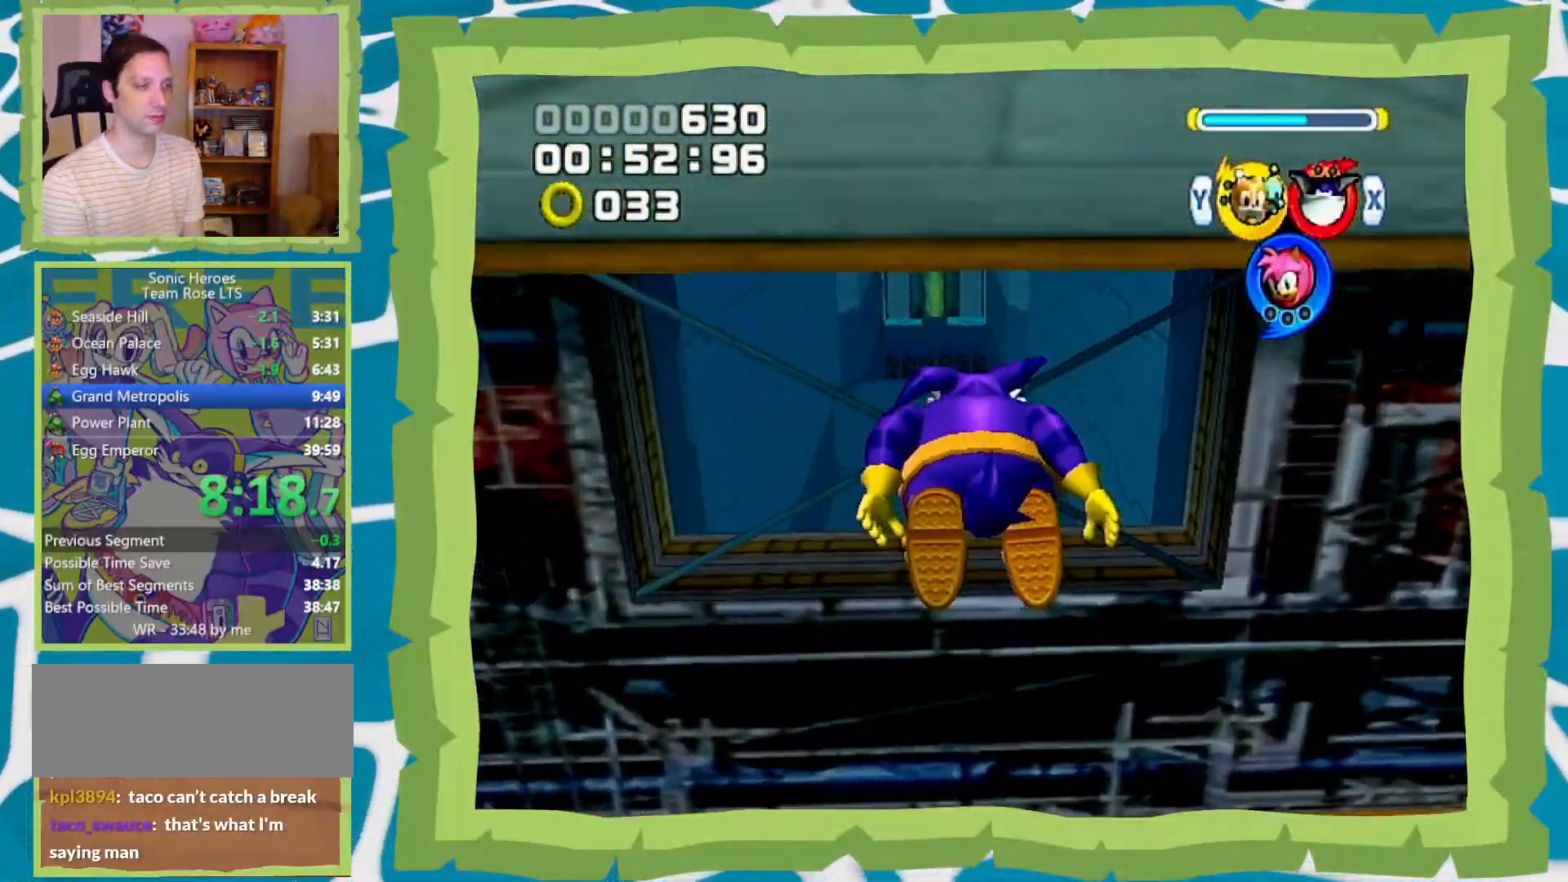
{"dt_ms": 500, "buttons": [], "left_stick": "up", "right_stick": "center", "events": []}
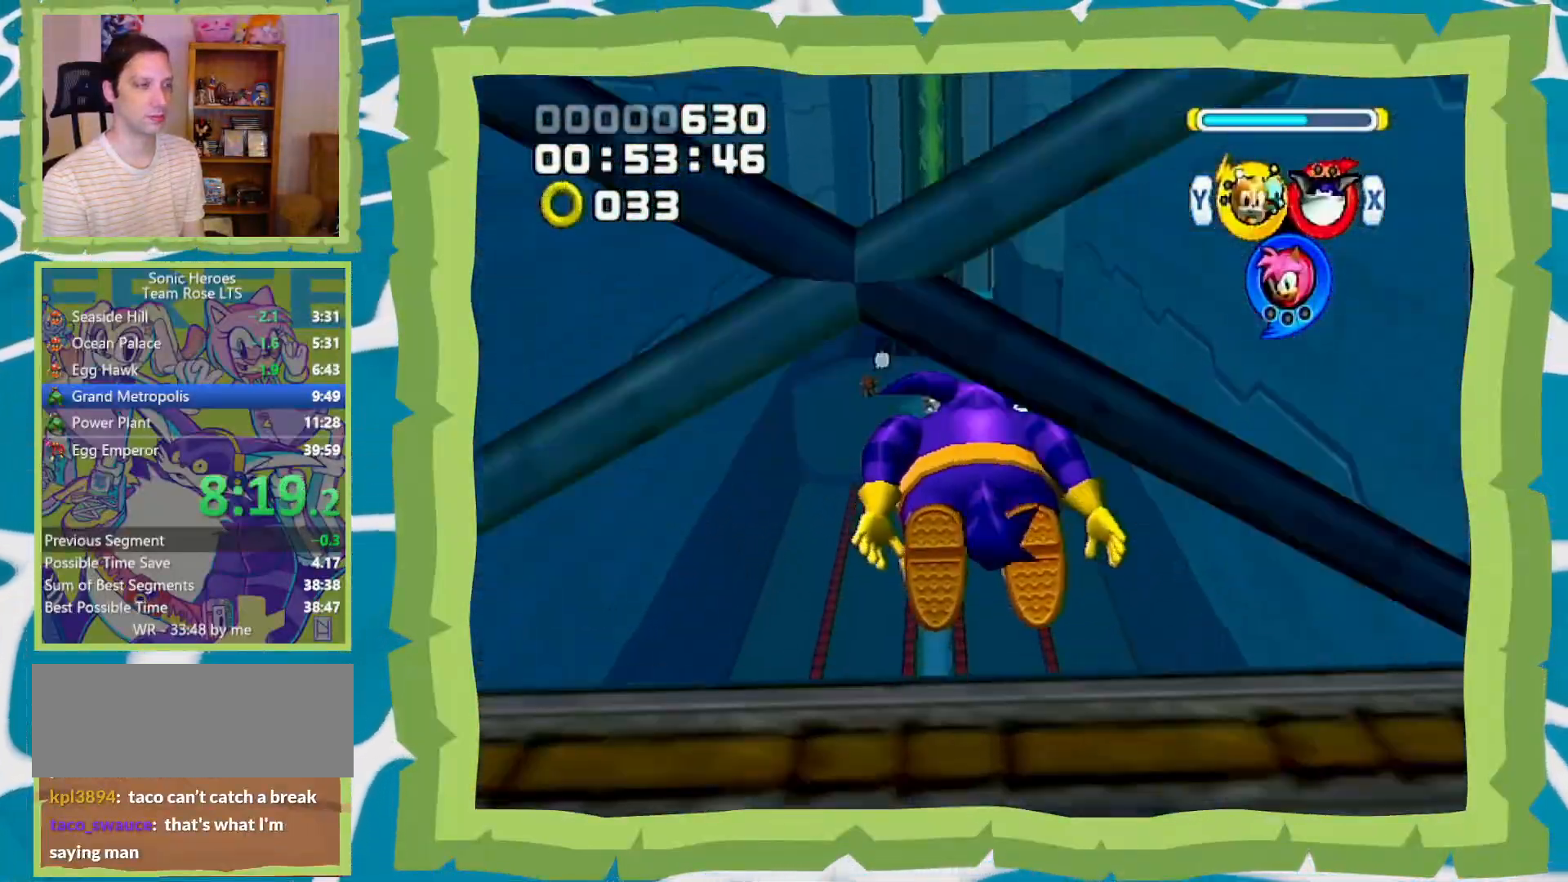
{"dt_ms": 500, "buttons": [], "left_stick": "up", "right_stick": "center", "events": []}
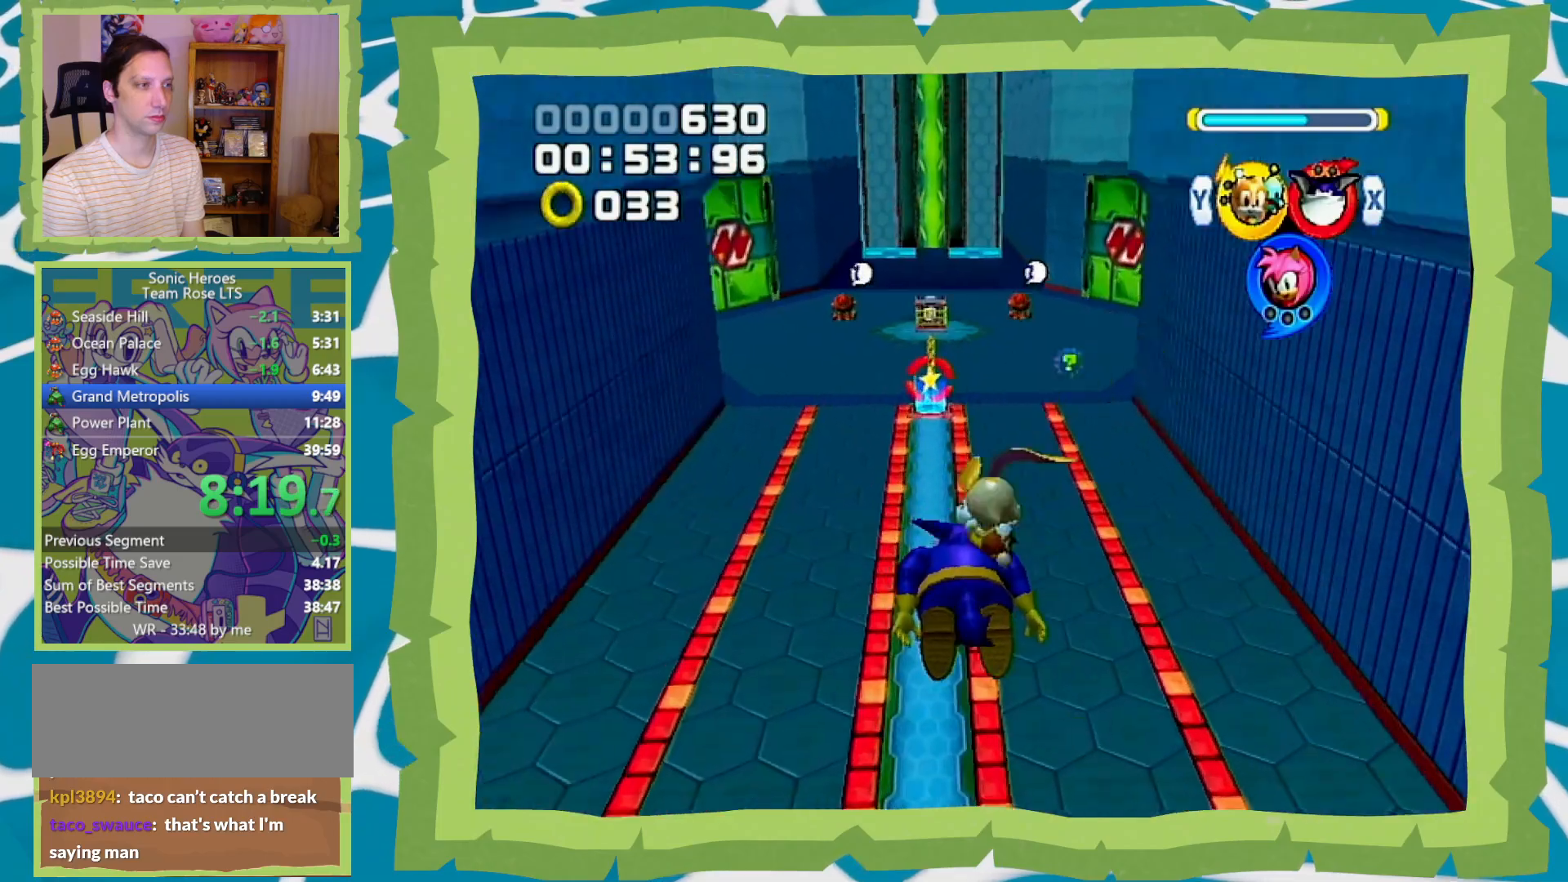
{"dt_ms": 1000, "buttons": [], "left_stick": "up", "right_stick": "center", "events": [[417, "left_stick", "up-left"], [450, "Y", "down"], [533, "Y", "up"], [667, "X", "down"], [717, "X", "up"], [817, "left_stick", "up-right"], [950, "left_stick", "up"]]}
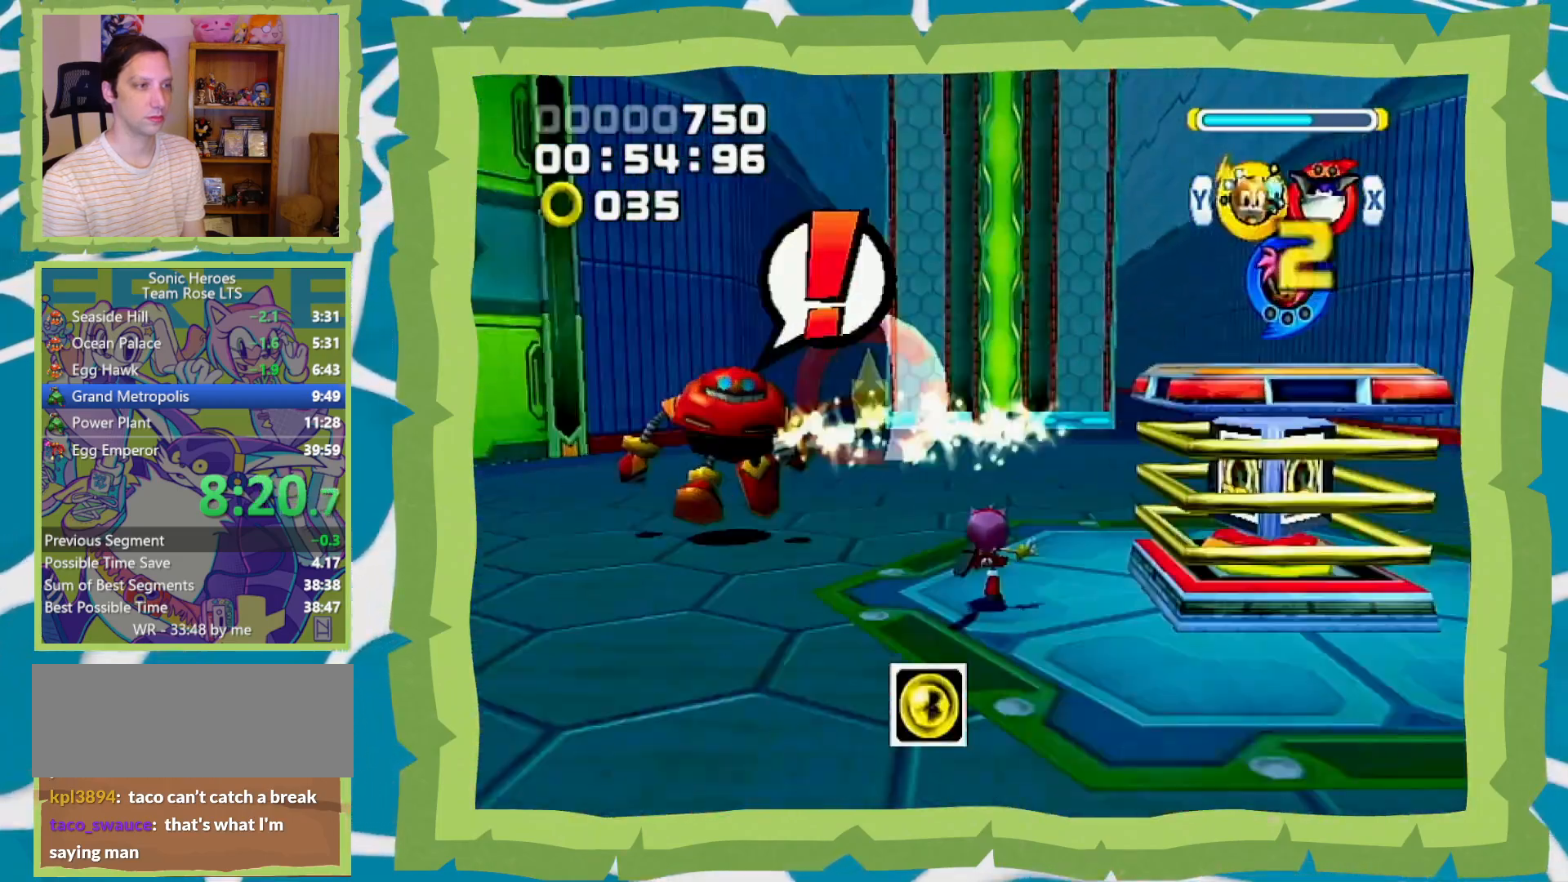
{"dt_ms": 500, "buttons": ["A"], "left_stick": "up", "right_stick": "center", "events": [[133, "left_stick", "up-left"], [183, "X", "down"], [250, "X", "up"], [250, "left_stick", "up"], [283, "X", "down"], [317, "A", "down"], [383, "X", "up"]]}
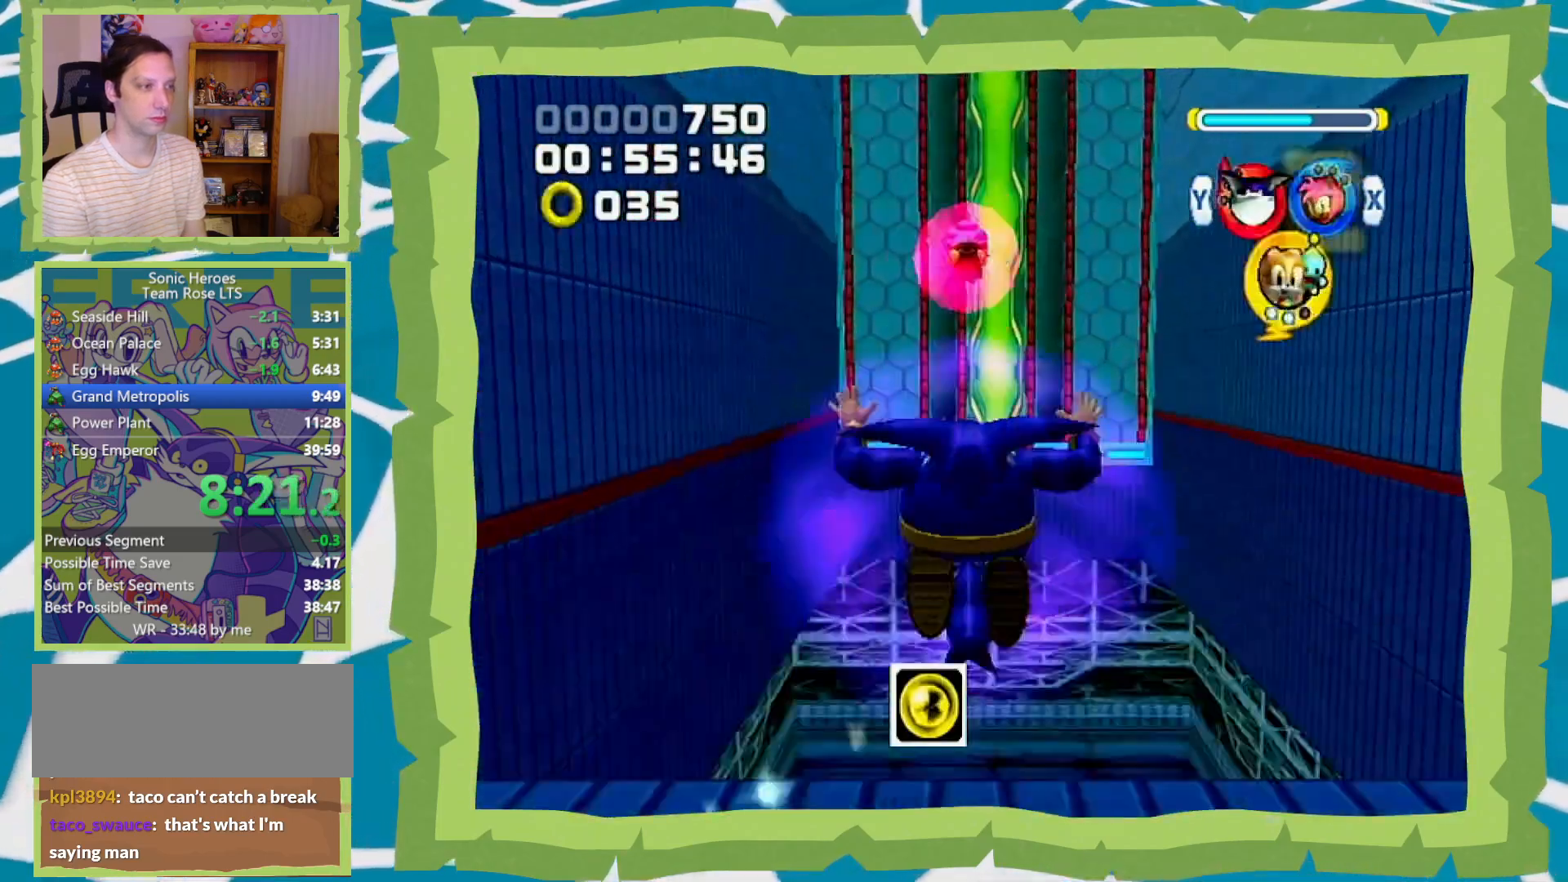
{"dt_ms": 500, "buttons": ["A"], "left_stick": "up", "right_stick": "center", "events": []}
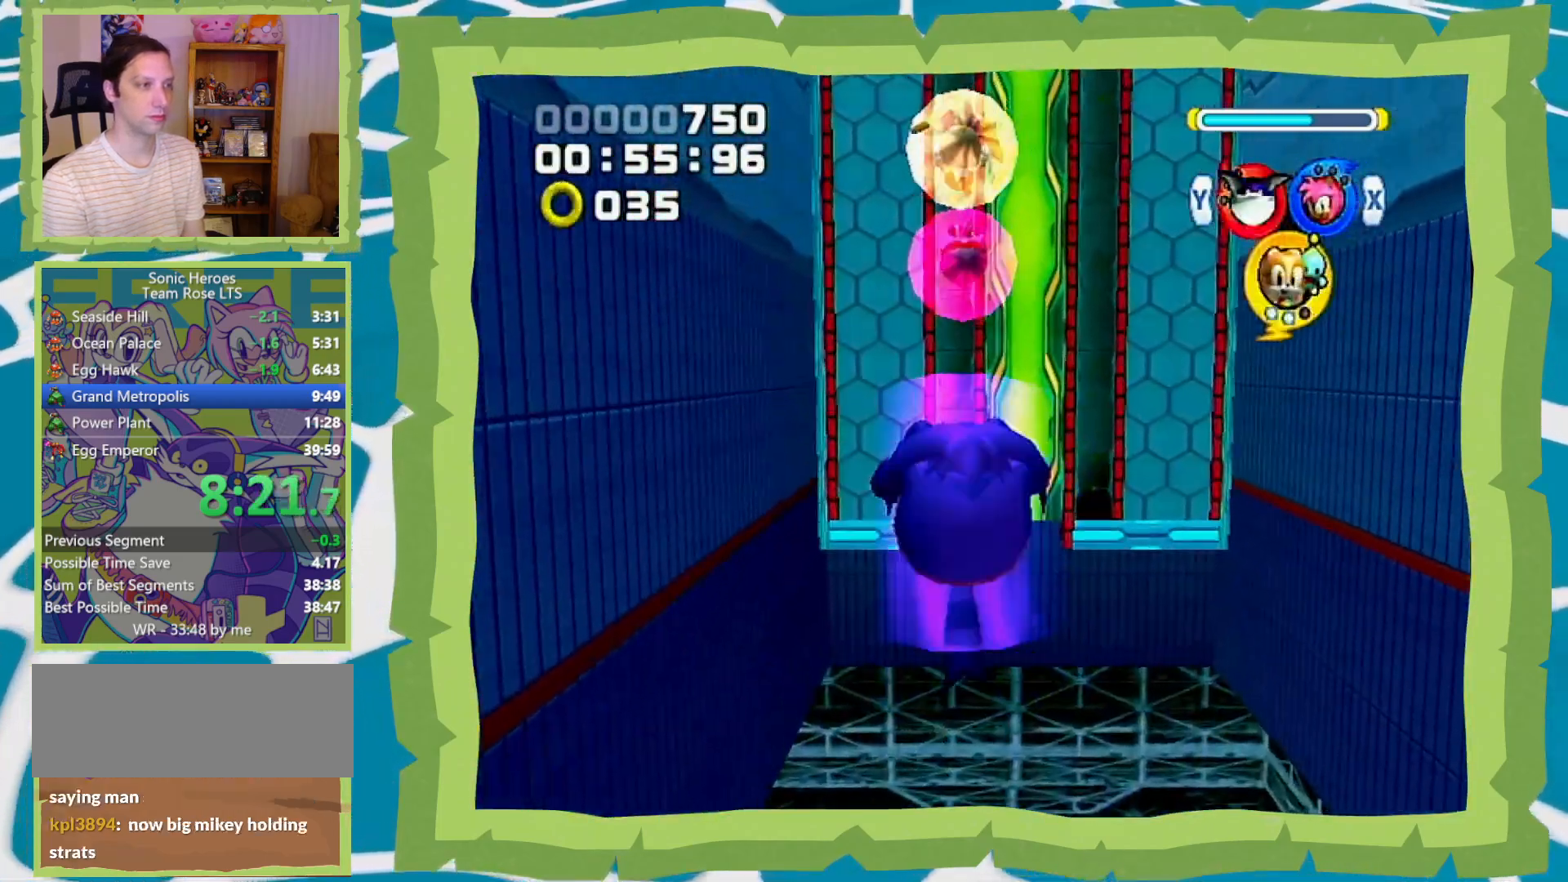
{"dt_ms": 500, "buttons": ["A"], "left_stick": "up", "right_stick": "center", "events": []}
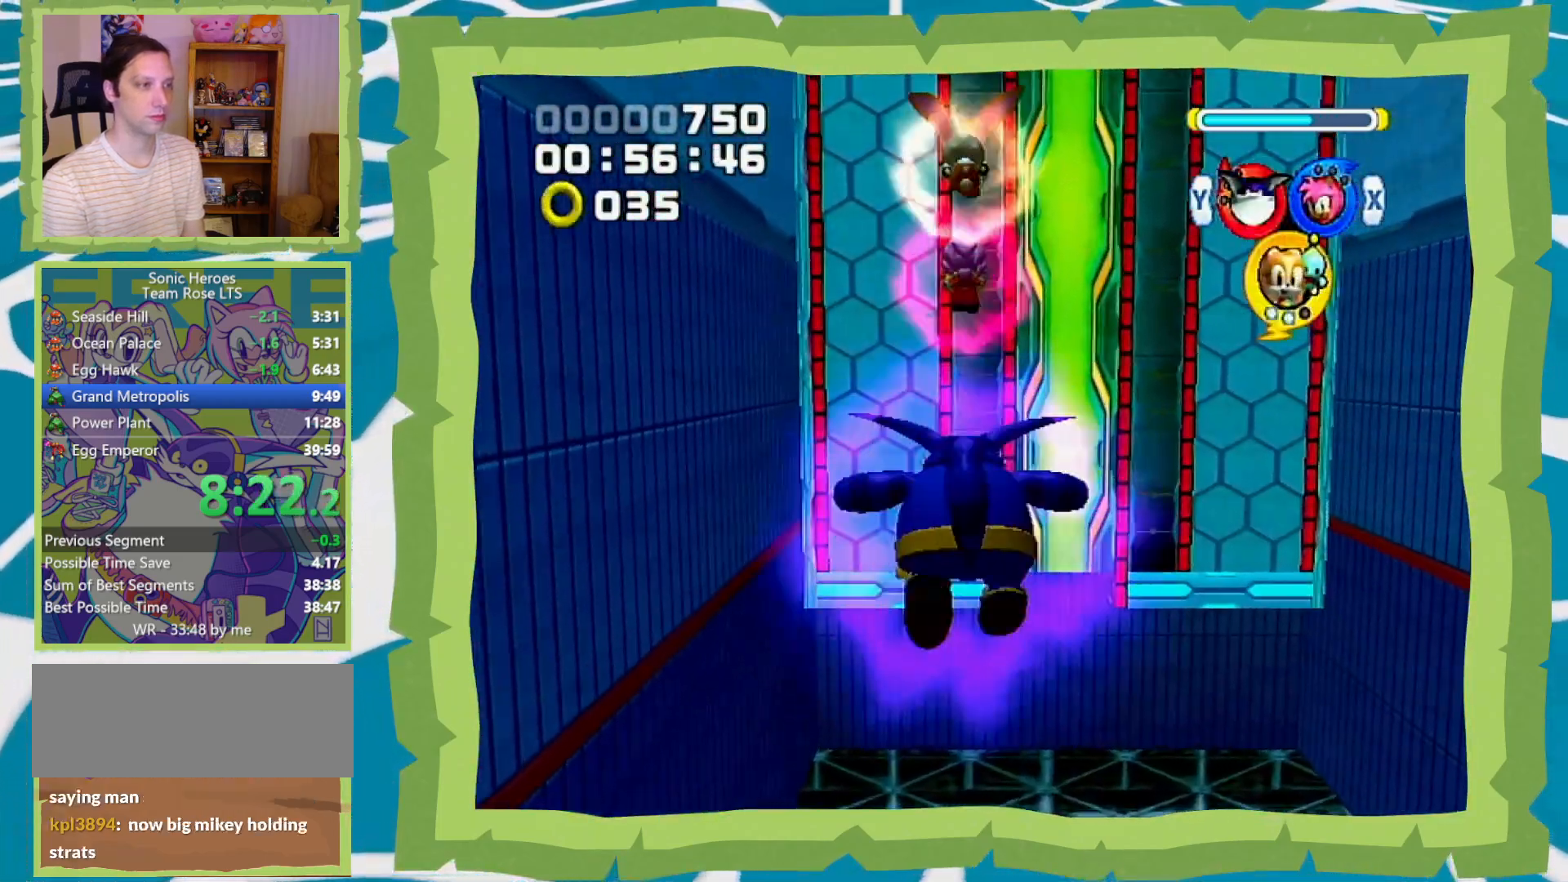
{"dt_ms": 500, "buttons": ["A"], "left_stick": "up", "right_stick": "center", "events": []}